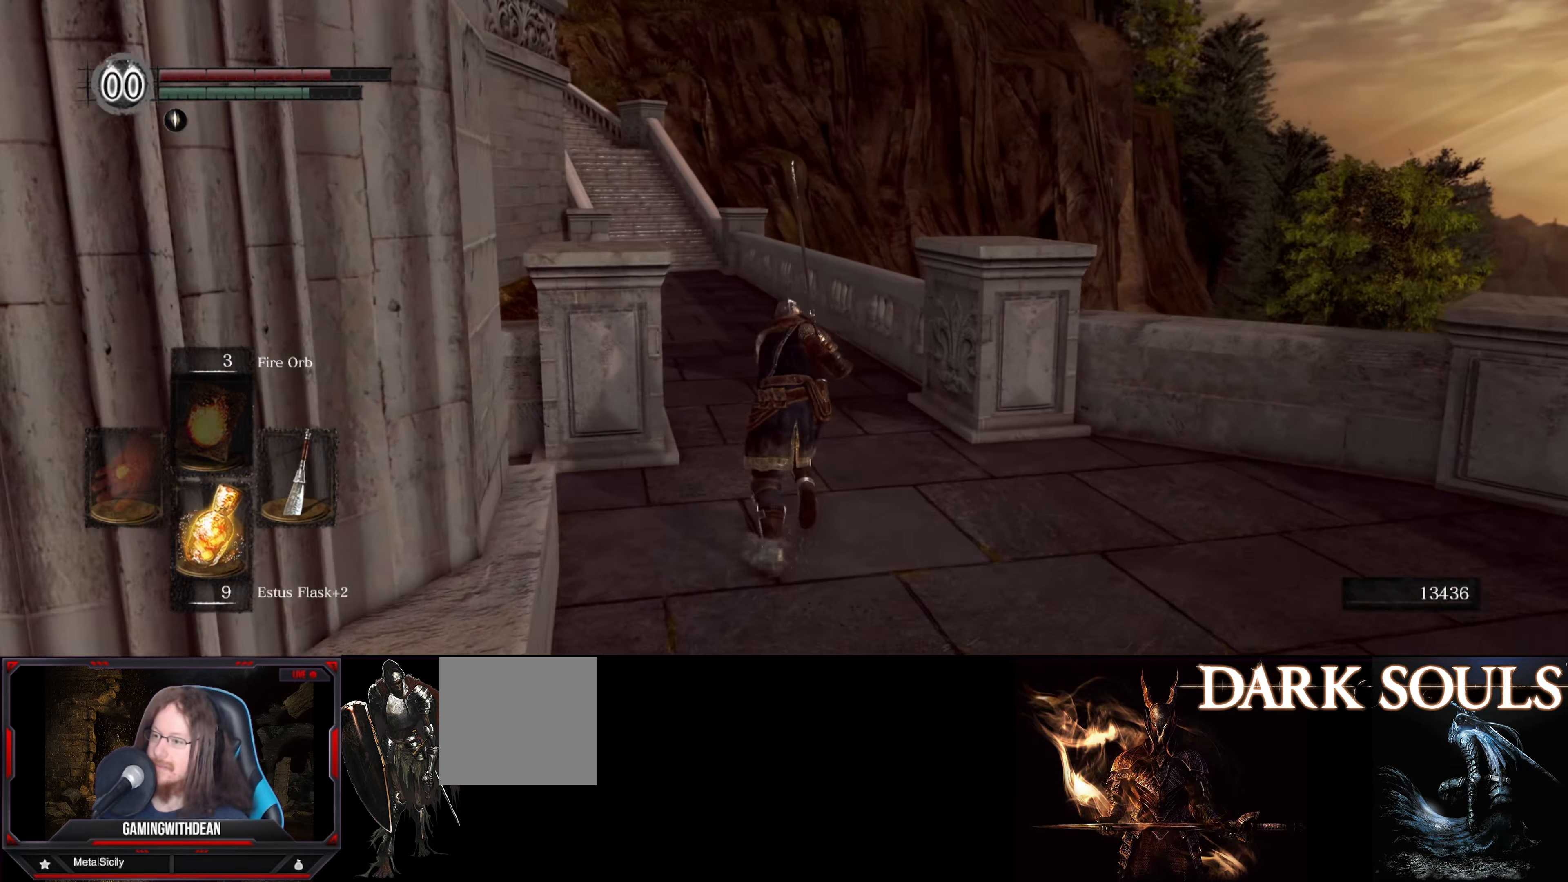
Gameplay with a controller (Xbox layout); each line is a JSON object with the inputs held at the frame after it. "events" lists button and stick changes between this image and that frame as [ms after this image, input, new state], when the widget could be followed in between. Not read: L3 R3.
{"buttons": ["B"], "left_stick": "up", "right_stick": "center", "events": [[233, "right_stick", "up-left"], [483, "right_stick", "center"]]}
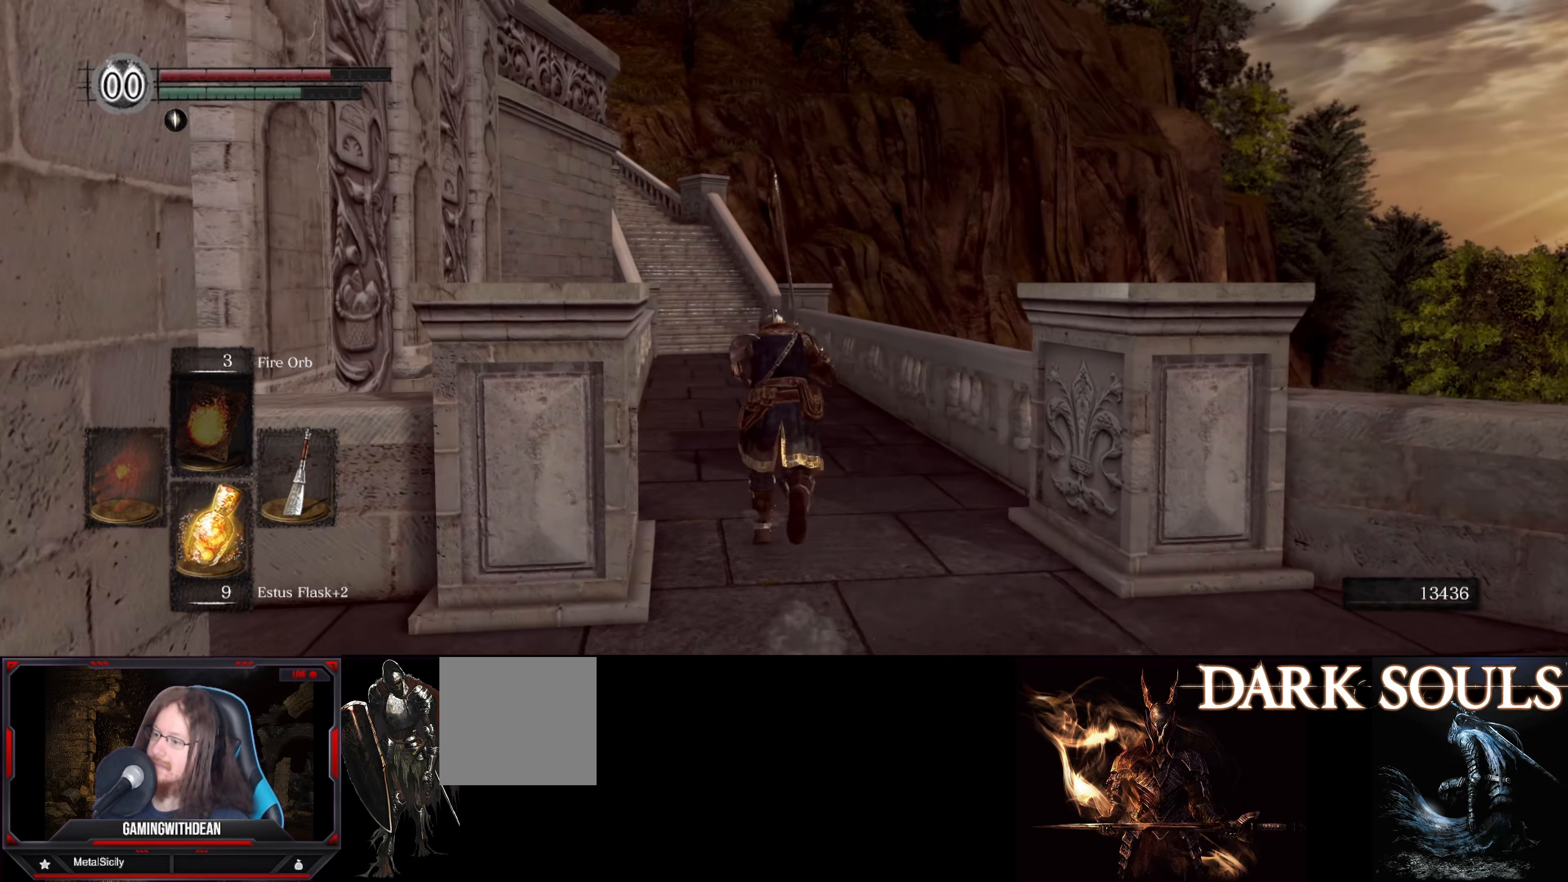
{"buttons": ["B"], "left_stick": "up", "right_stick": "center", "events": [[183, "right_stick", "down-left"], [383, "right_stick", "center"]]}
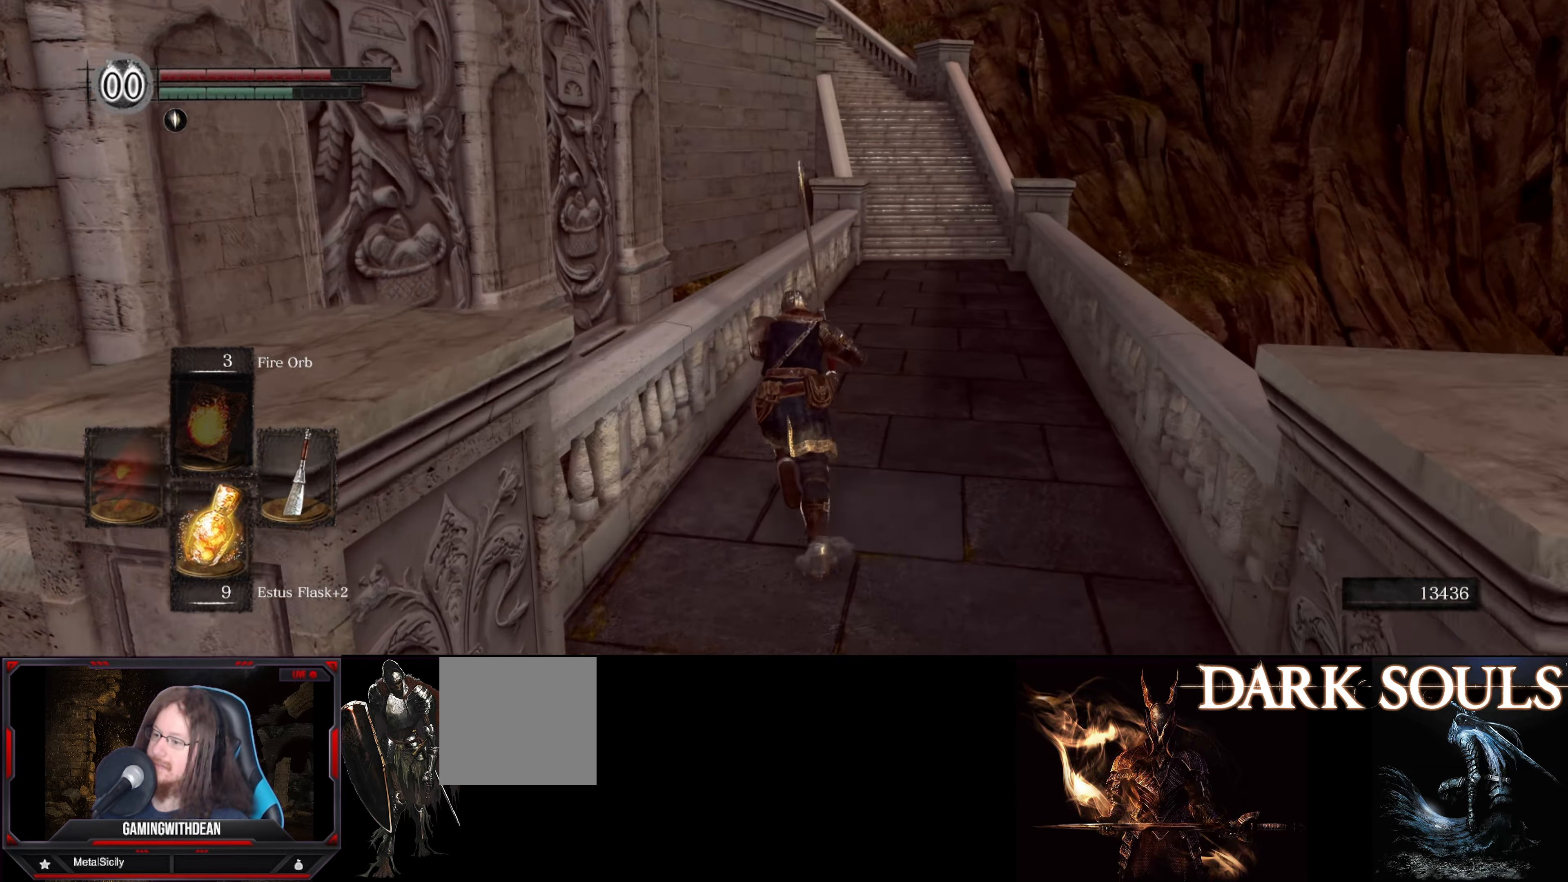
{"buttons": ["B"], "left_stick": "up", "right_stick": "center", "events": [[233, "right_stick", "down"], [416, "right_stick", "center"]]}
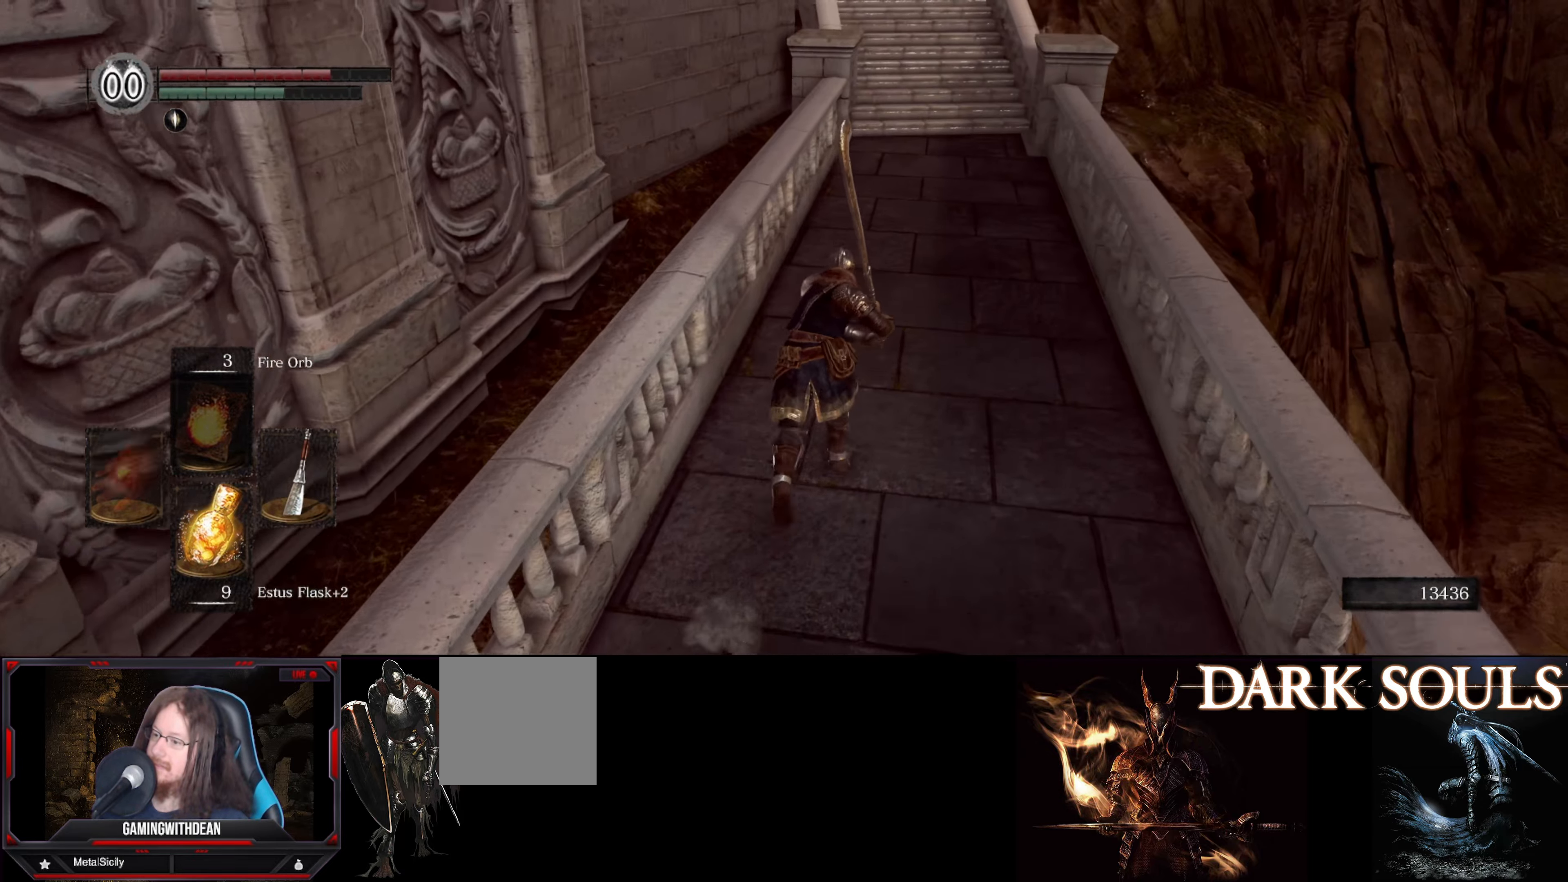
{"buttons": ["B"], "left_stick": "up", "right_stick": "up", "events": [[333, "right_stick", "up"]]}
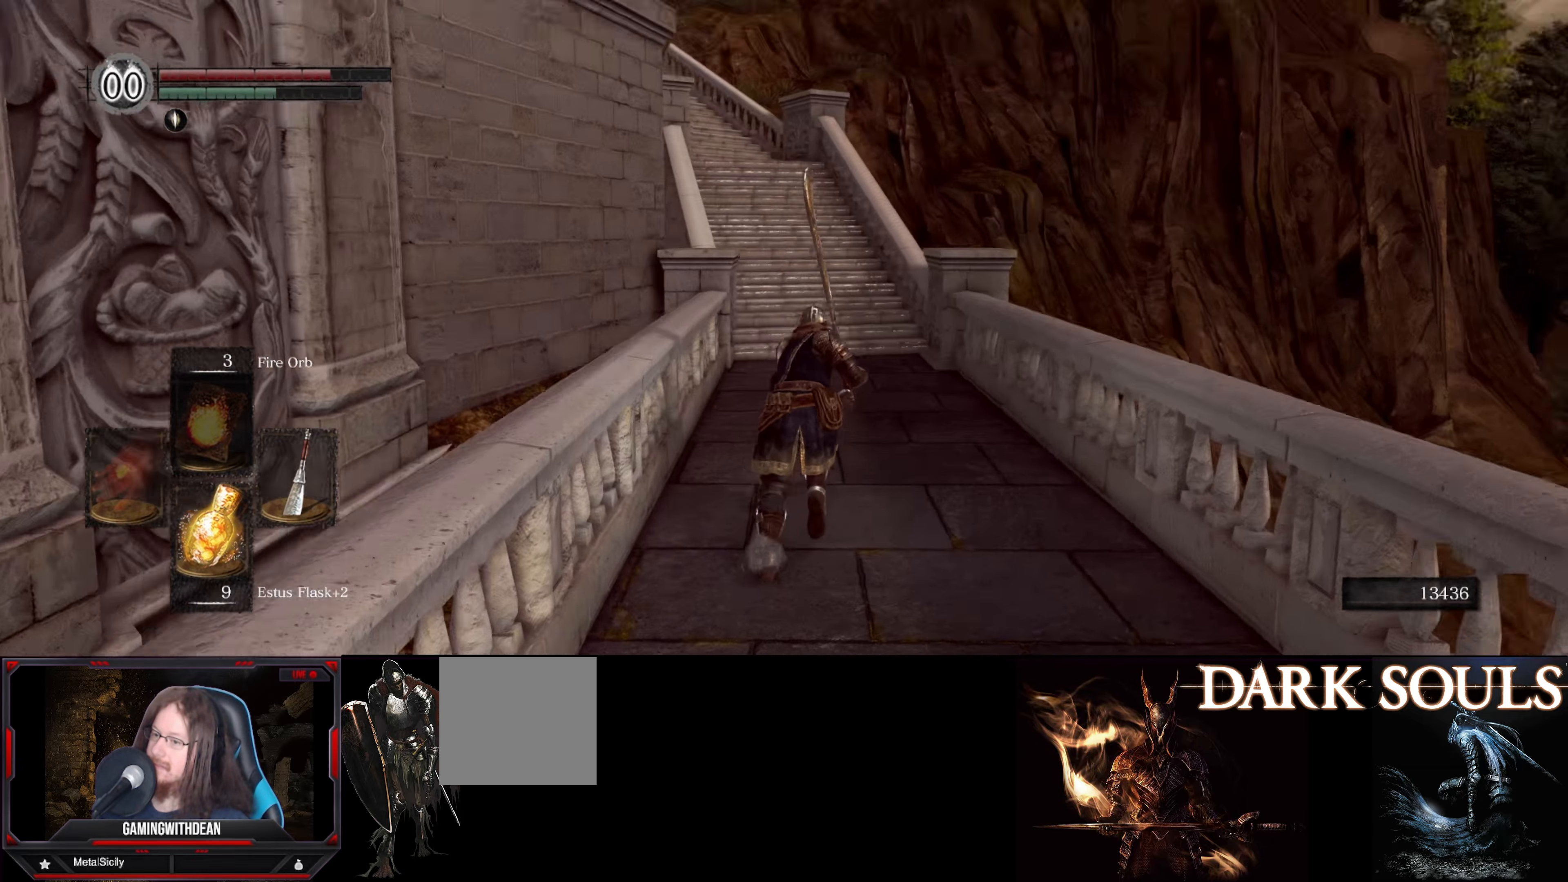
{"buttons": ["B"], "left_stick": "up", "right_stick": "center", "events": [[116, "right_stick", "center"]]}
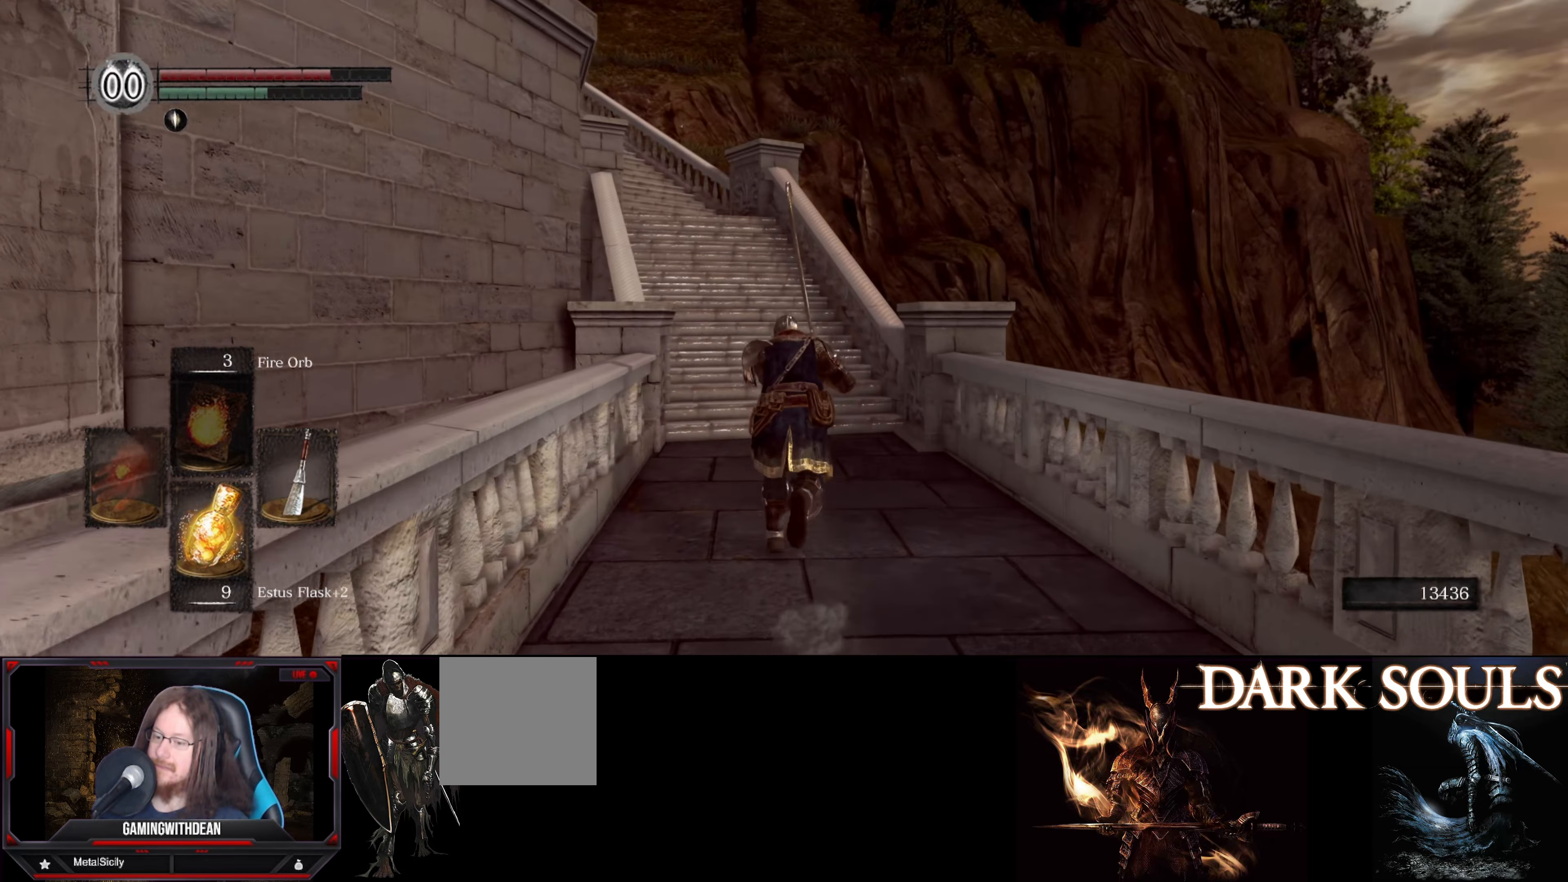
{"buttons": ["B"], "left_stick": "up", "right_stick": "center", "events": [[100, "right_stick", "up-left"], [300, "right_stick", "center"]]}
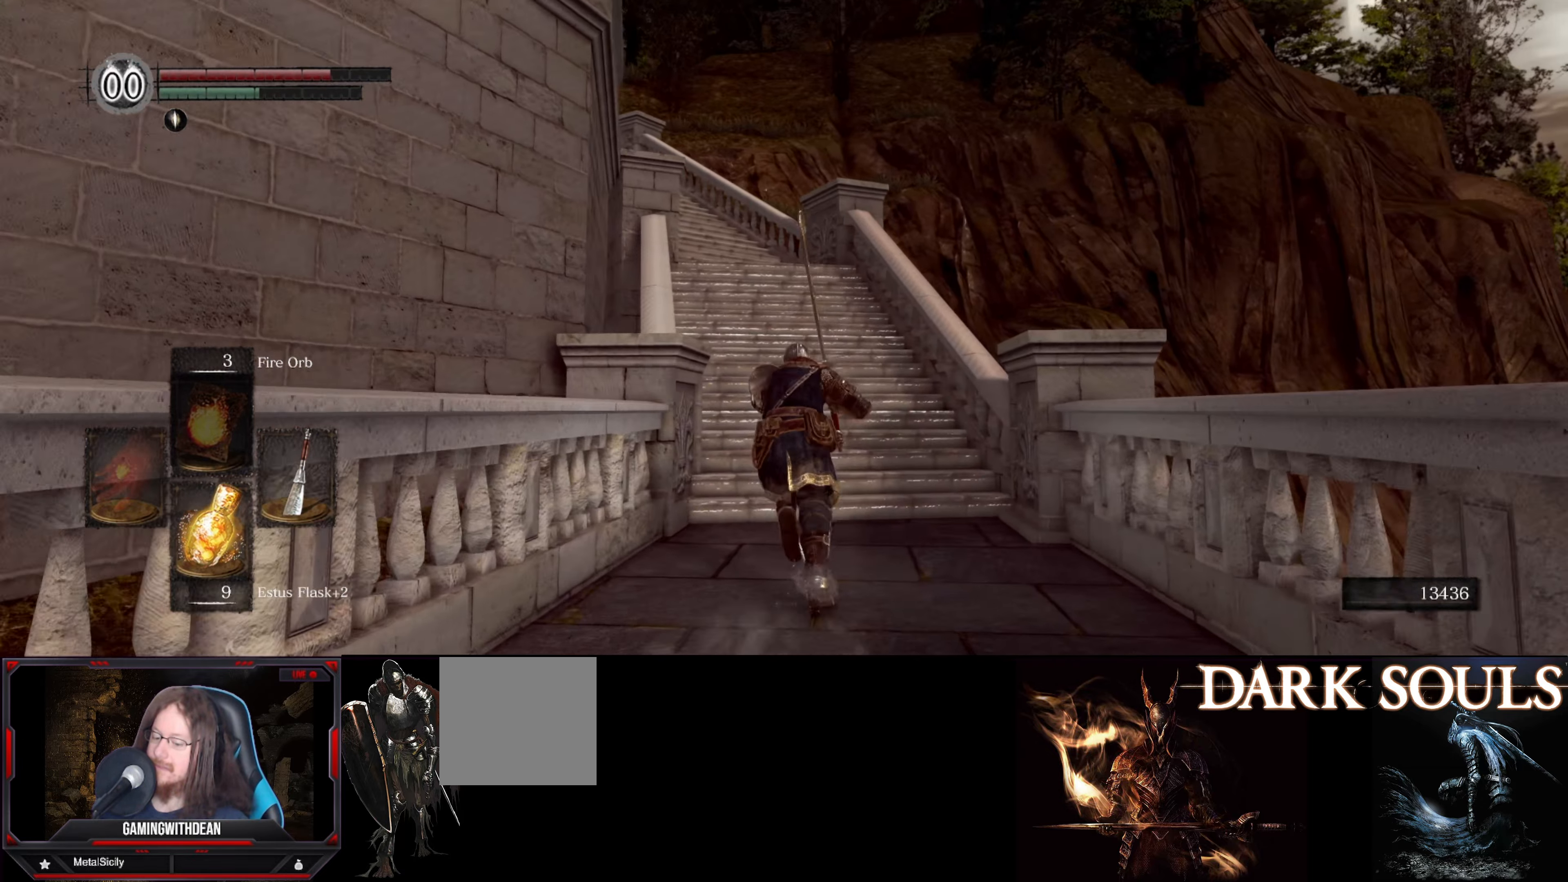
{"buttons": ["B"], "left_stick": "up", "right_stick": "center", "events": [[66, "right_stick", "up"], [200, "right_stick", "up-left"], [350, "right_stick", "center"]]}
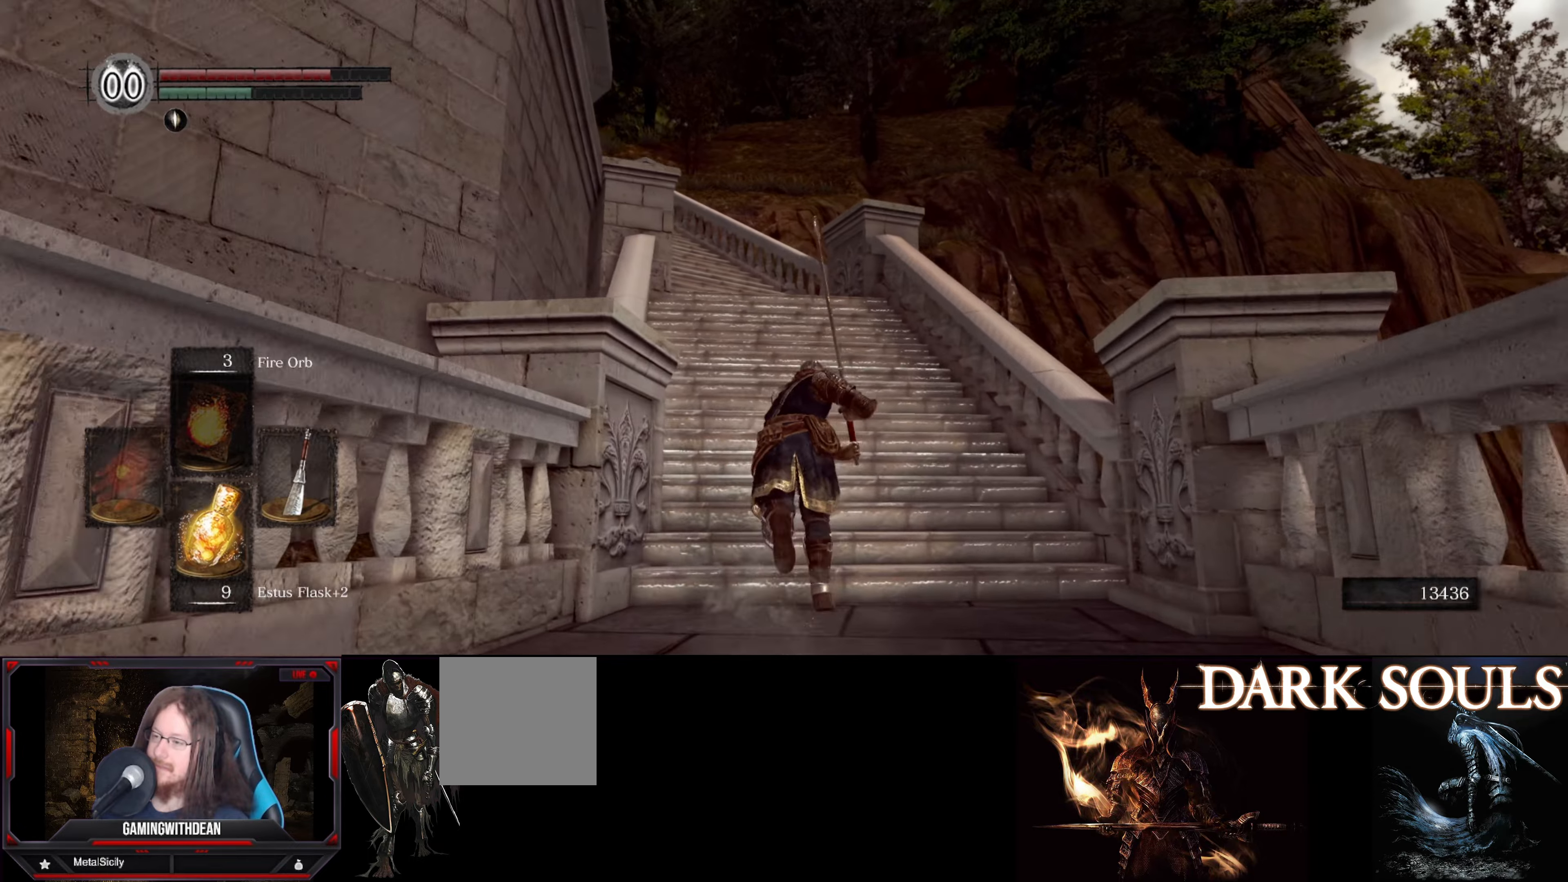
{"buttons": ["B"], "left_stick": "up", "right_stick": "center", "events": [[200, "right_stick", "left"], [367, "right_stick", "center"]]}
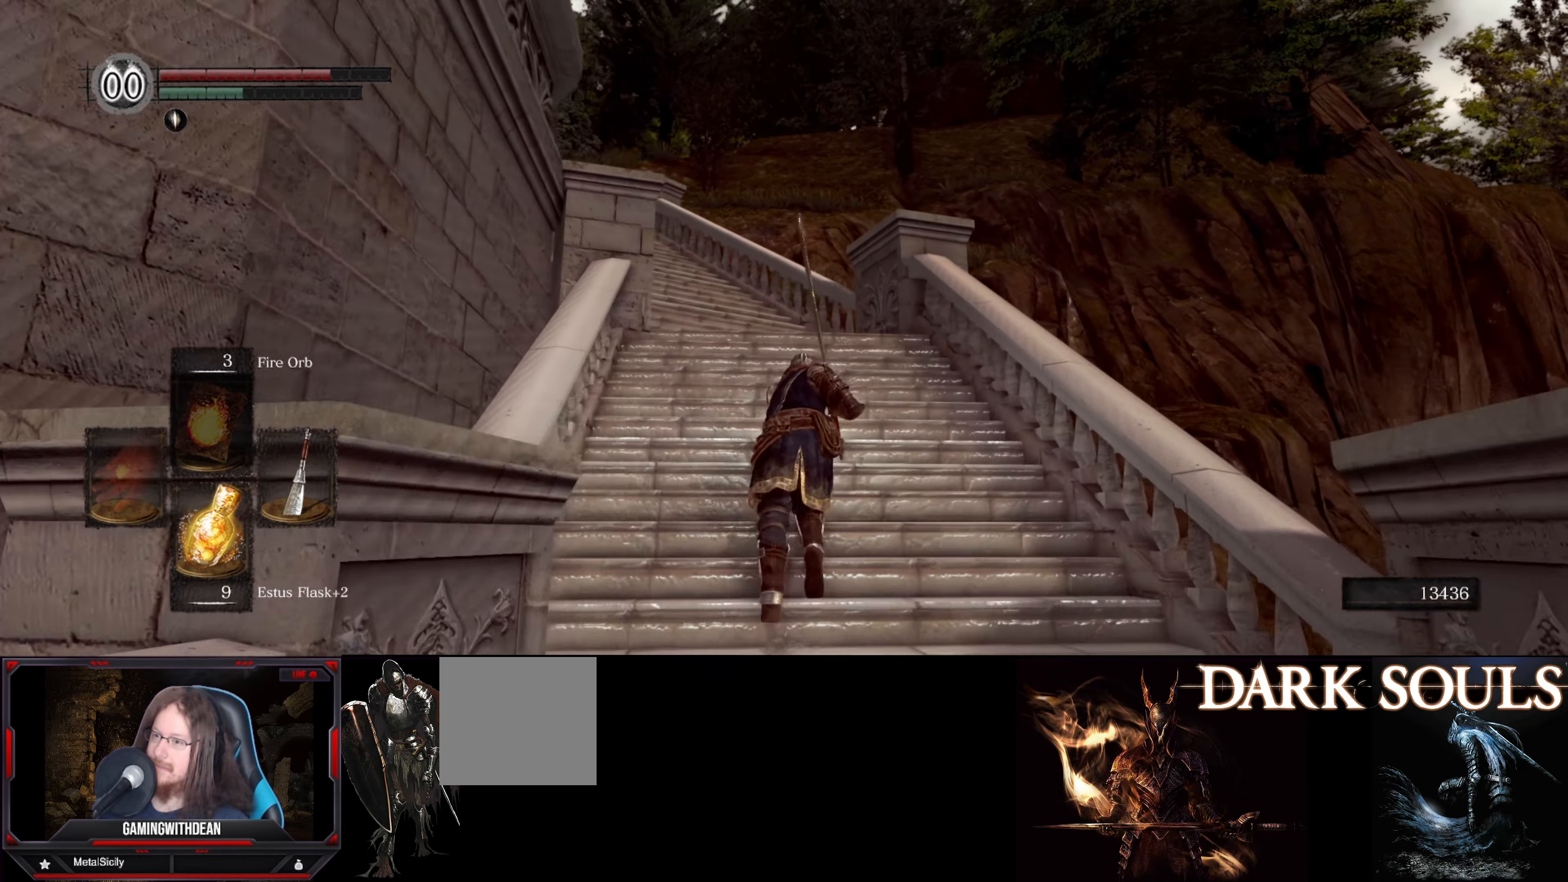
{"buttons": ["B"], "left_stick": "up", "right_stick": "center", "events": [[133, "right_stick", "left"], [400, "right_stick", "center"]]}
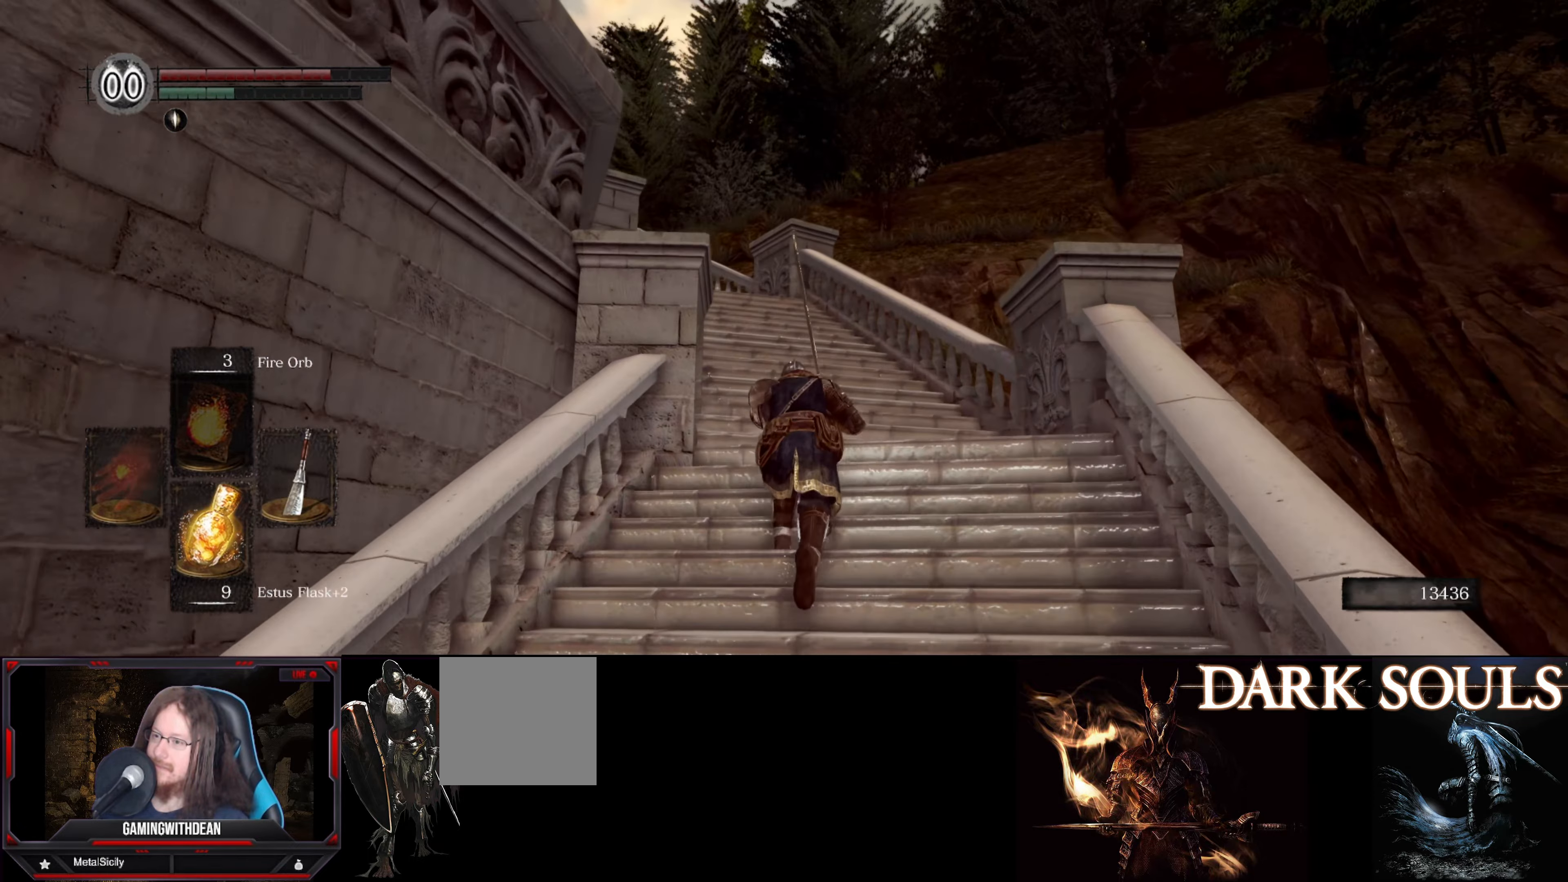
{"buttons": ["B"], "left_stick": "up", "right_stick": "center", "events": []}
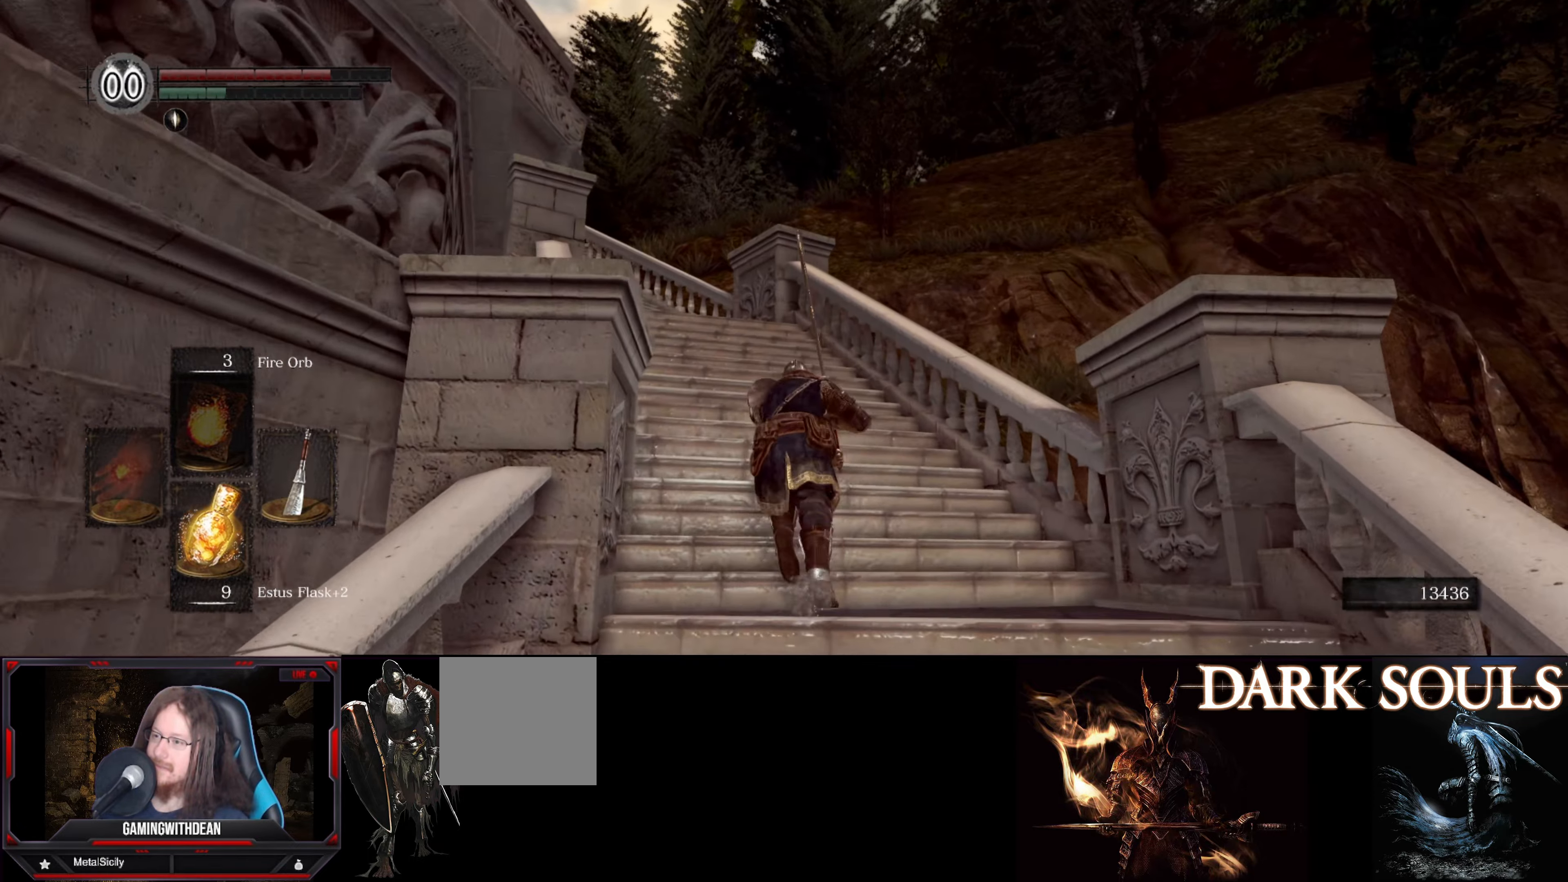
{"buttons": ["B"], "left_stick": "up", "right_stick": "left", "events": [[50, "right_stick", "left"]]}
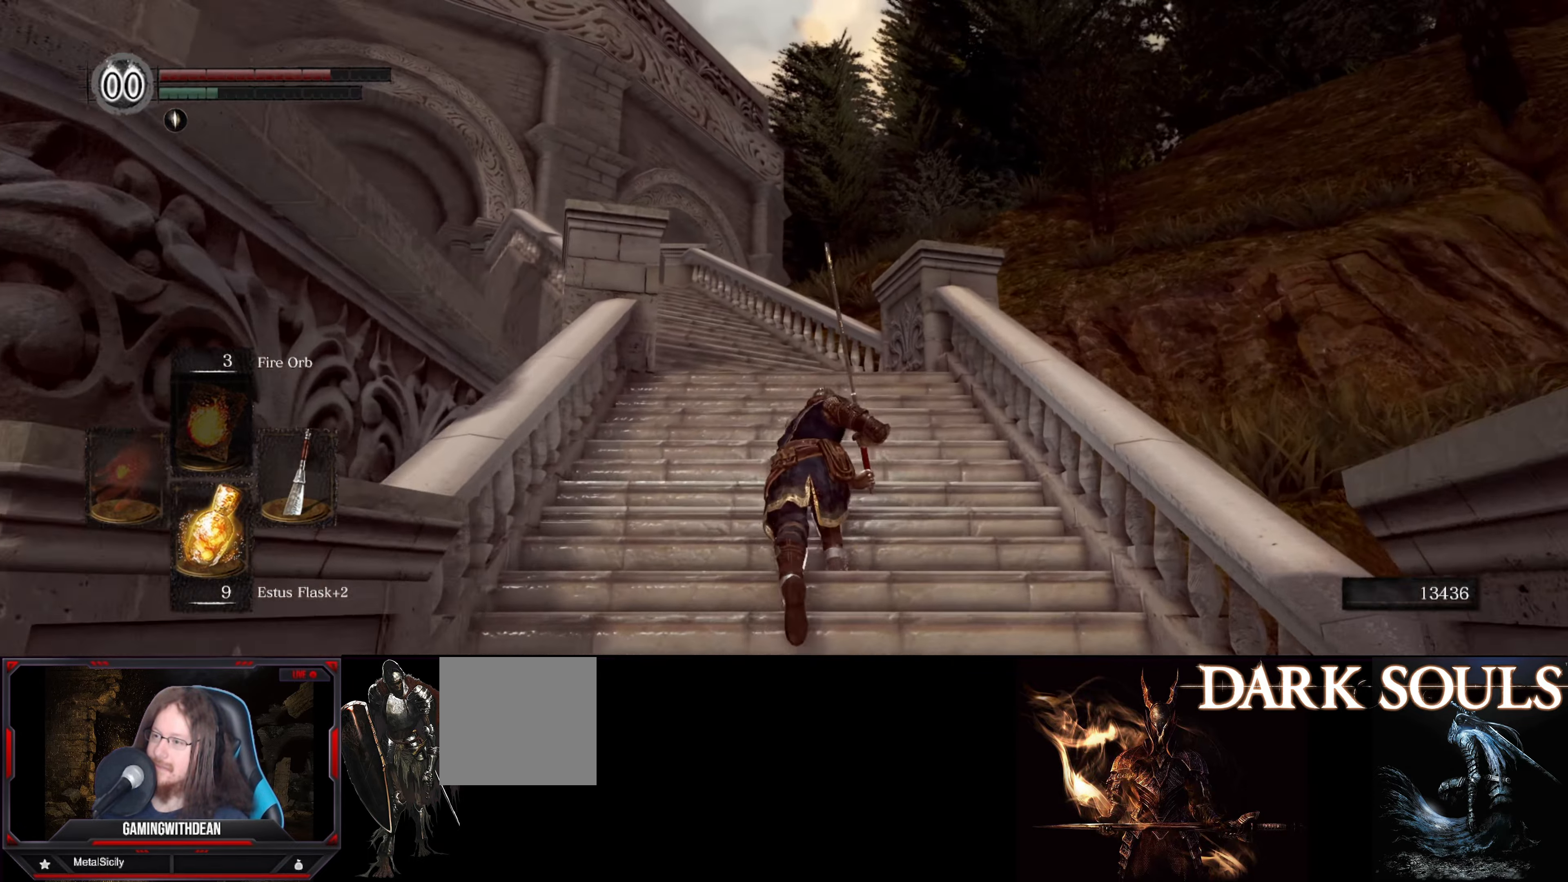
{"buttons": ["B"], "left_stick": "up", "right_stick": "left", "events": []}
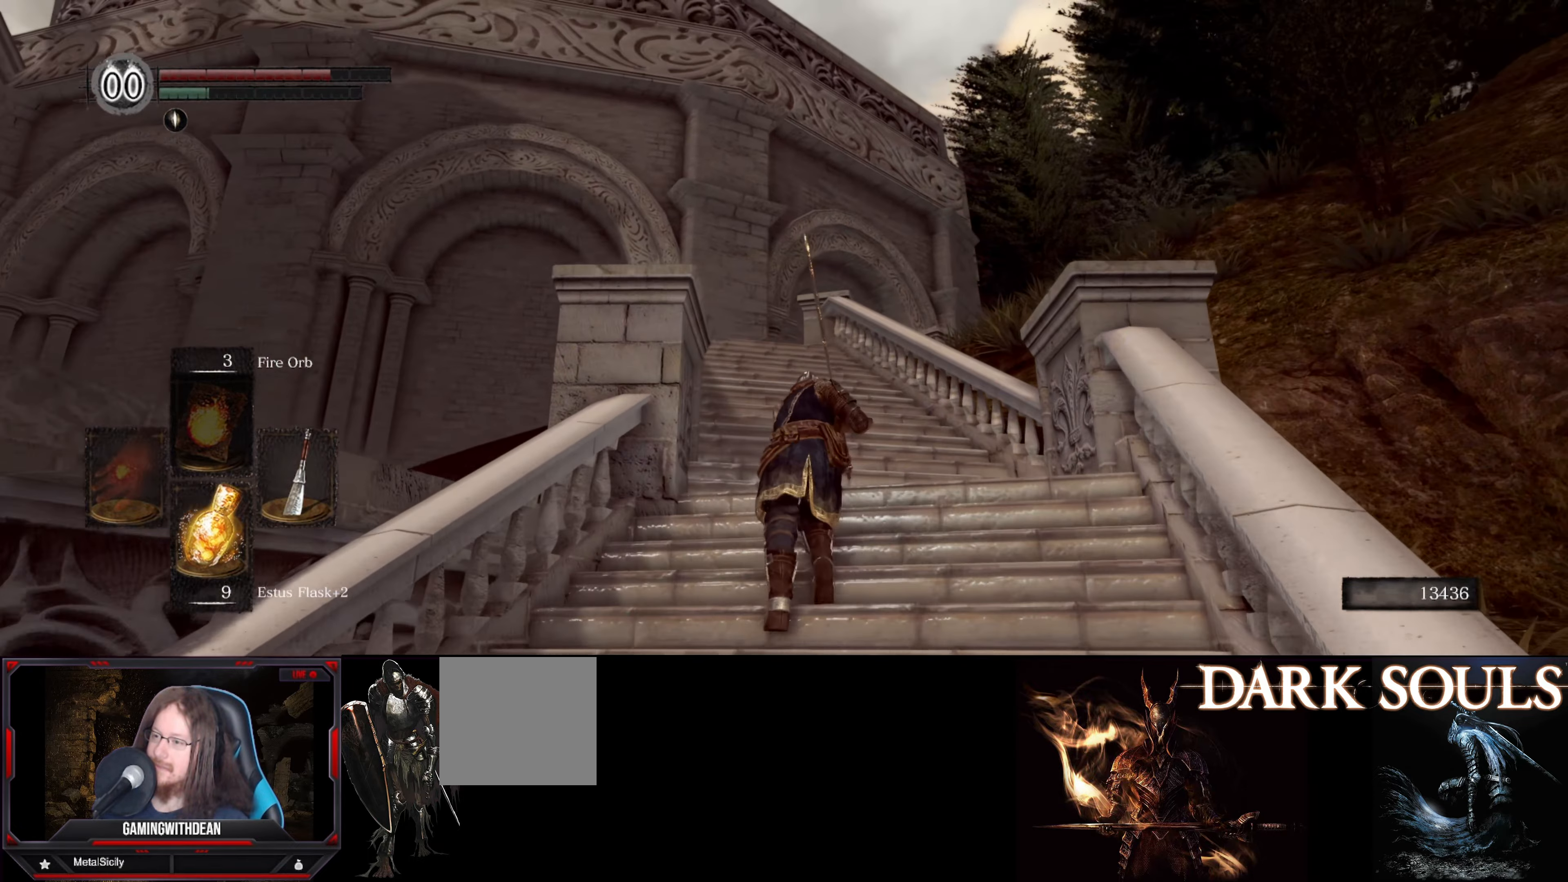
{"buttons": ["B"], "left_stick": "up", "right_stick": "down-left", "events": [[100, "right_stick", "down-left"]]}
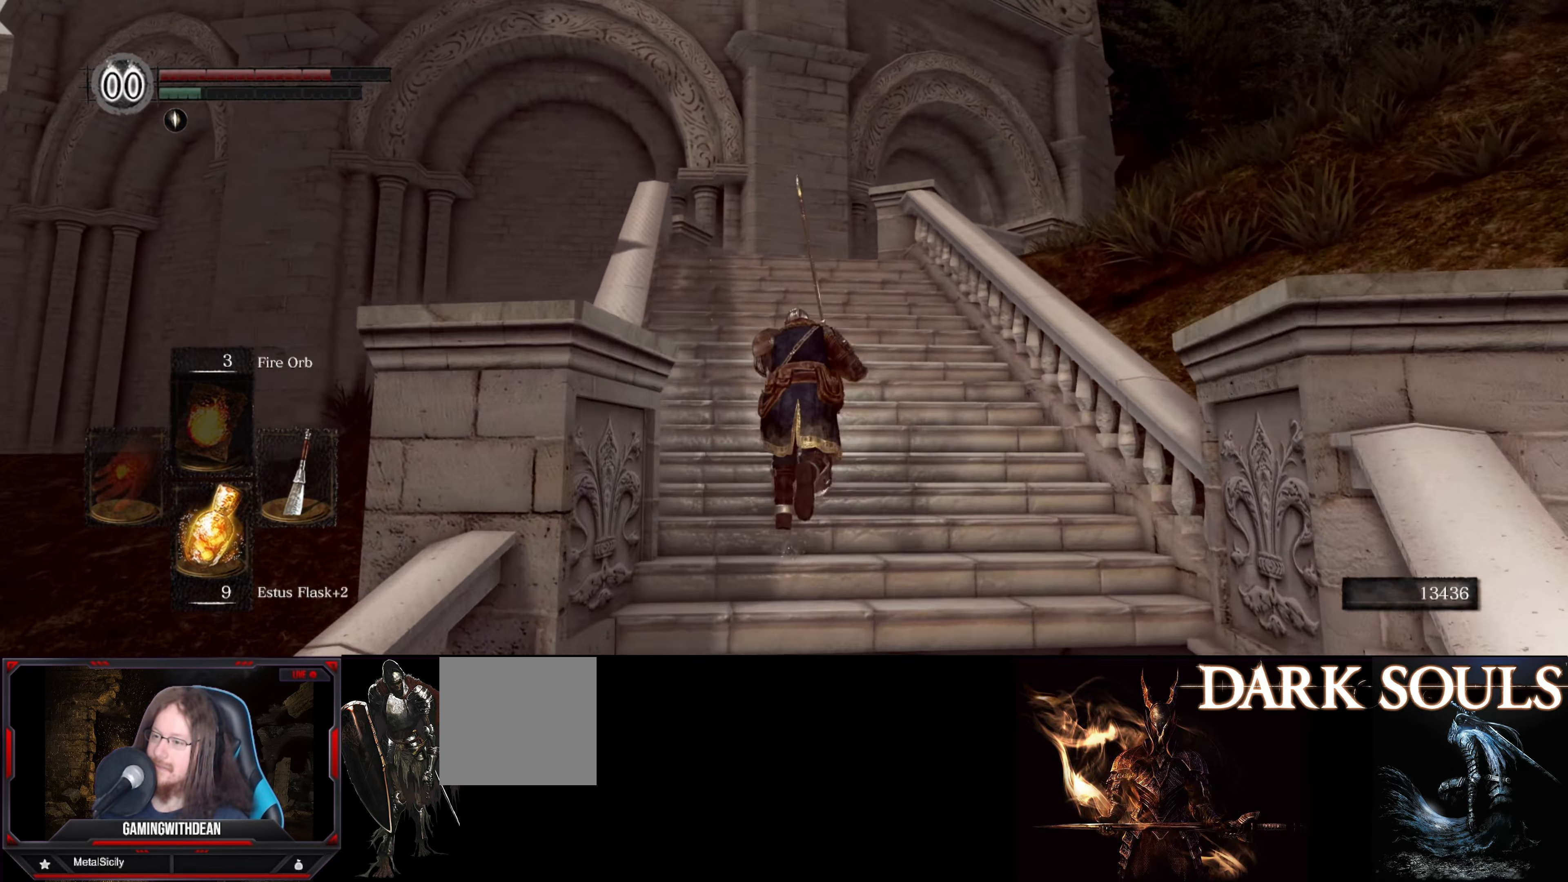
{"buttons": ["B"], "left_stick": "up", "right_stick": "down", "events": [[233, "right_stick", "center"], [333, "right_stick", "down"]]}
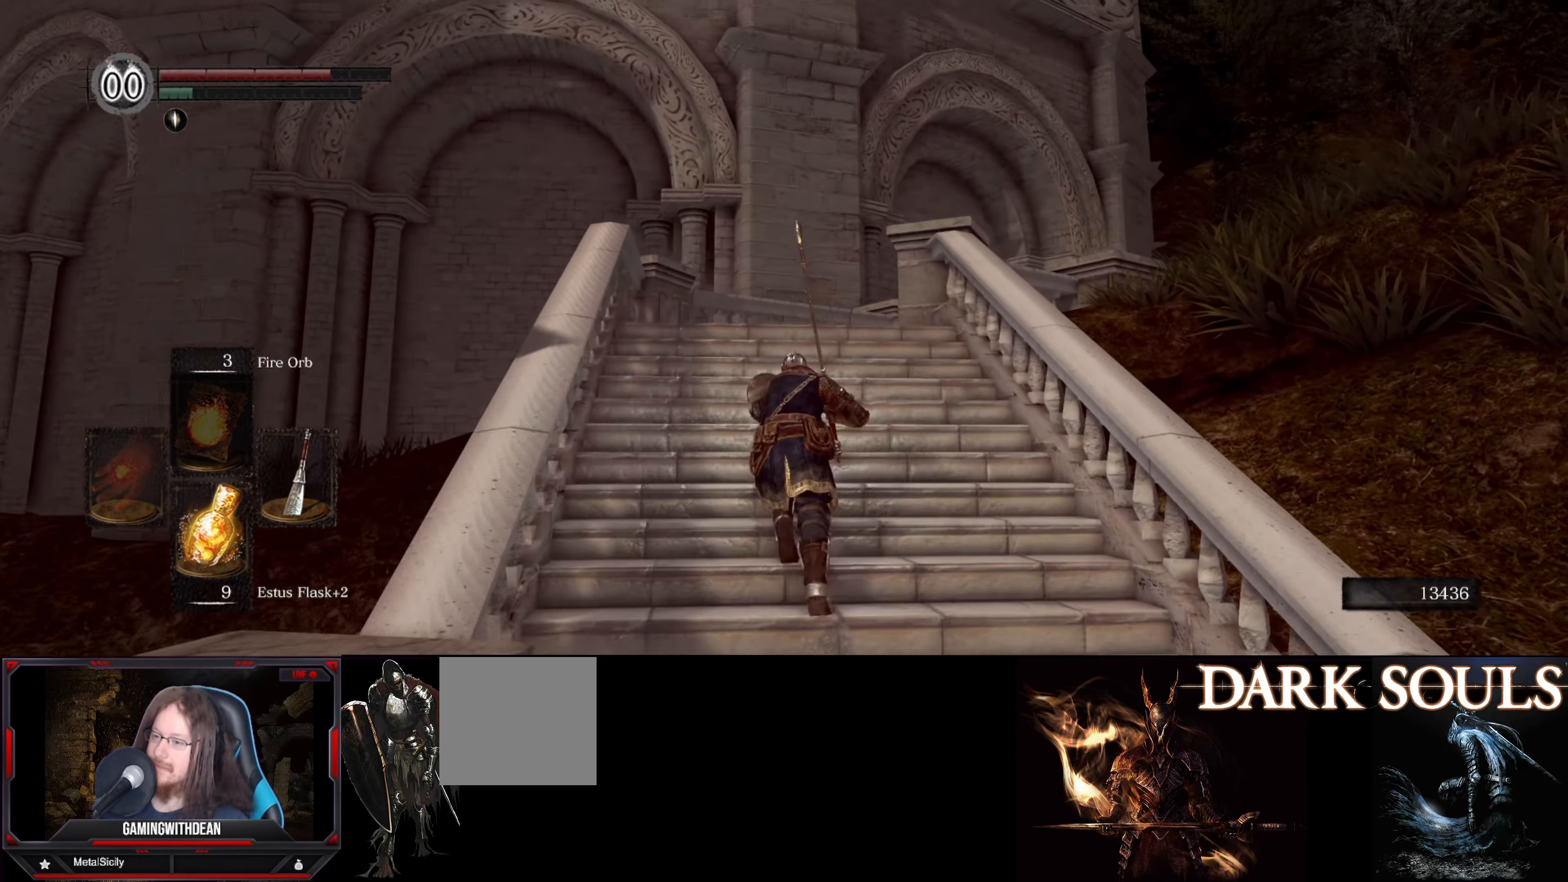
{"buttons": ["B"], "left_stick": "up", "right_stick": "down-right", "events": [[367, "right_stick", "down-right"]]}
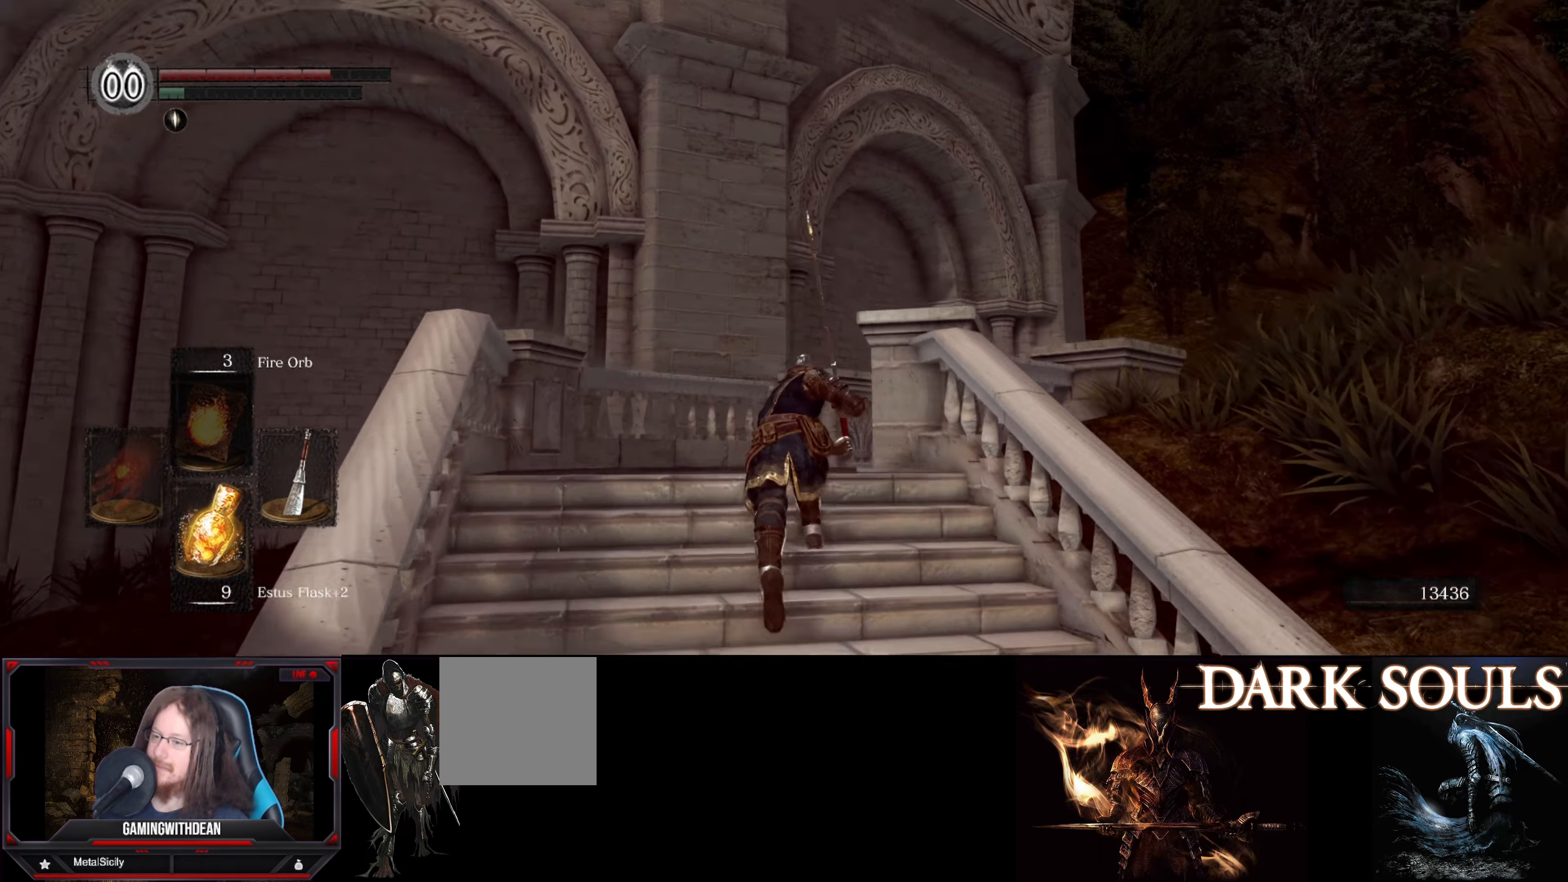
{"buttons": ["B"], "left_stick": "up", "right_stick": "down-right", "events": []}
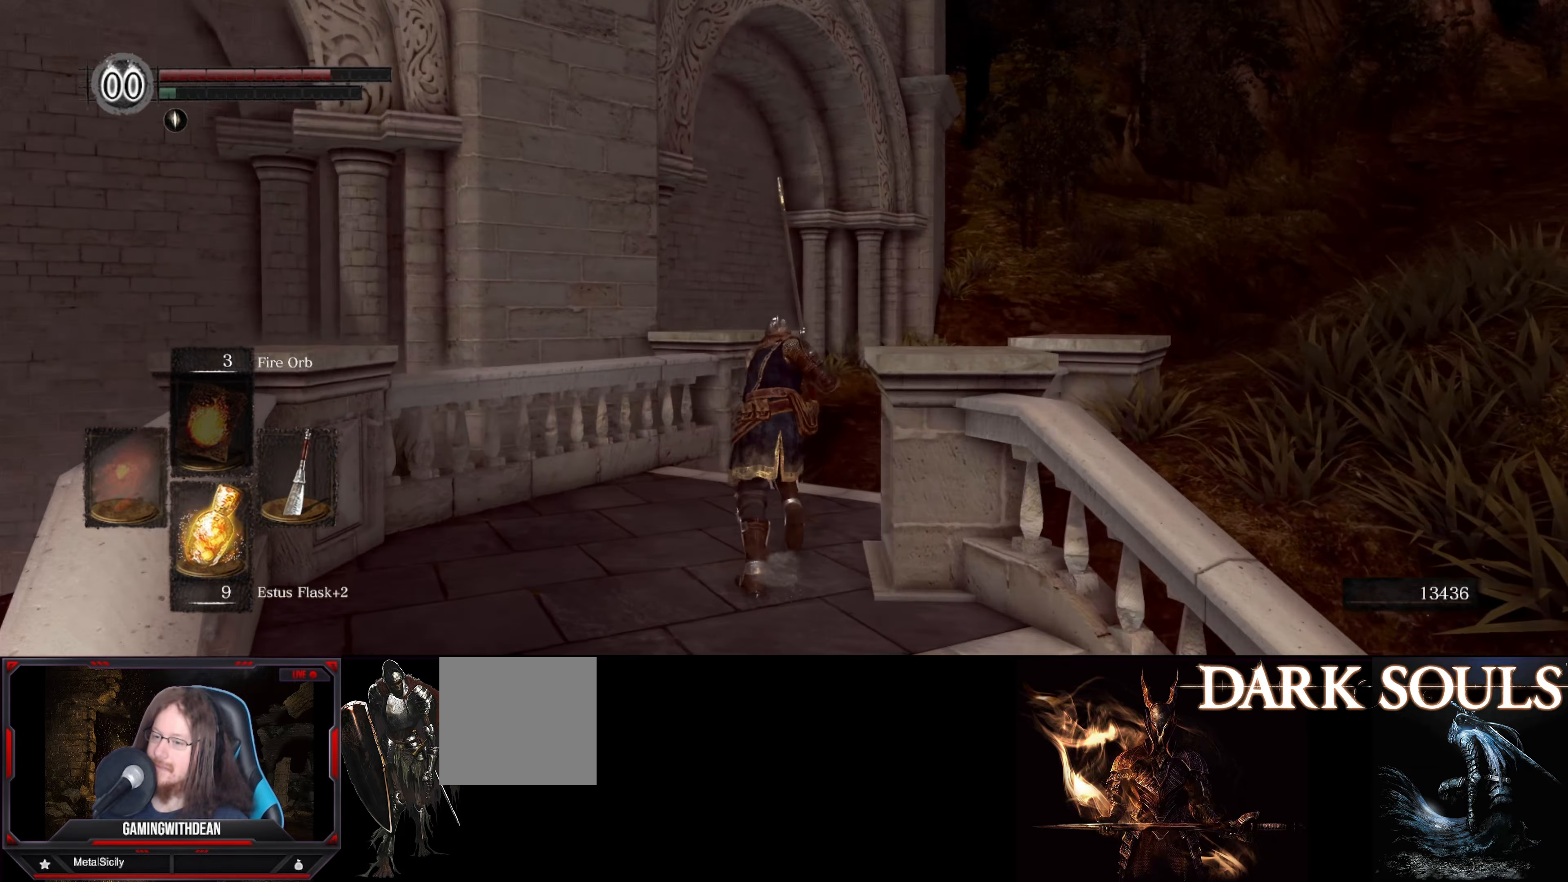
{"buttons": ["B"], "left_stick": "up", "right_stick": "right", "events": [[84, "right_stick", "right"]]}
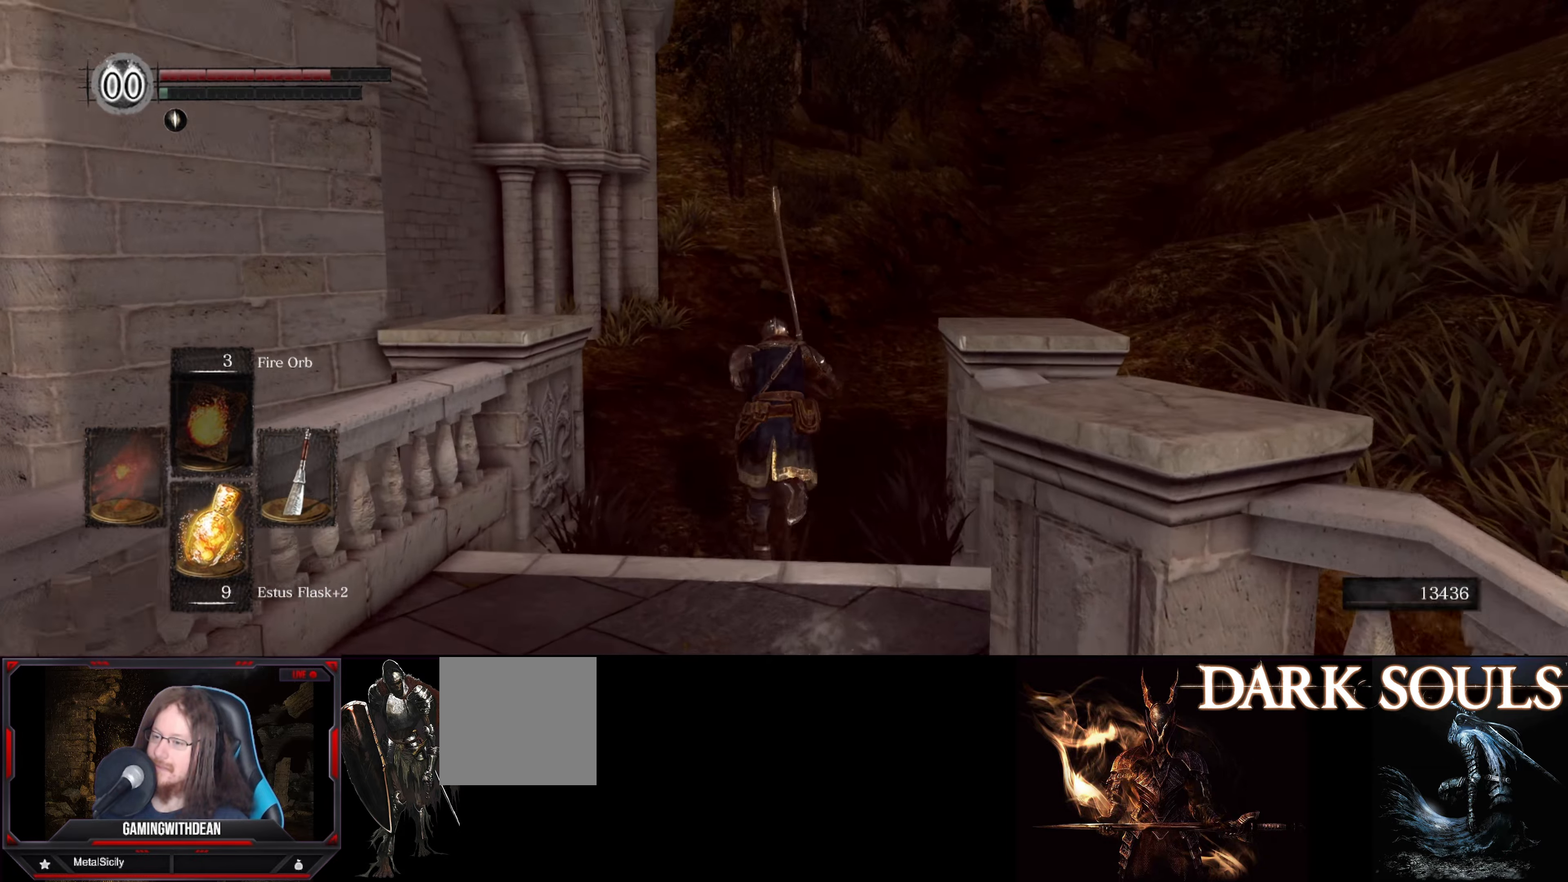
{"buttons": ["B"], "left_stick": "up", "right_stick": "right", "events": [[34, "right_stick", "center"], [300, "right_stick", "right"]]}
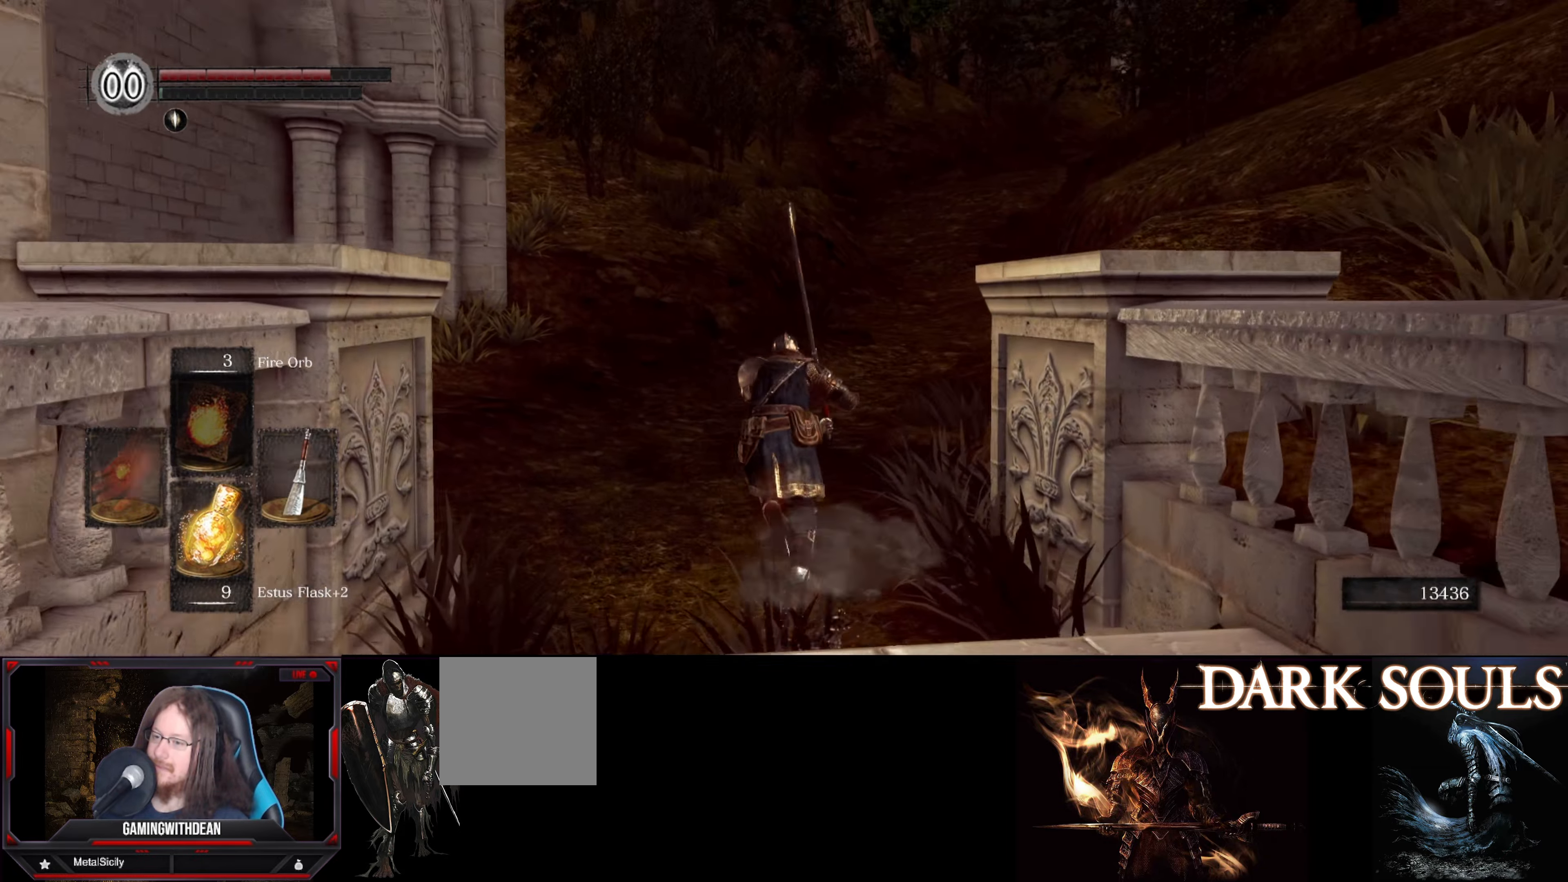
{"buttons": ["B"], "left_stick": "up", "right_stick": "right", "events": []}
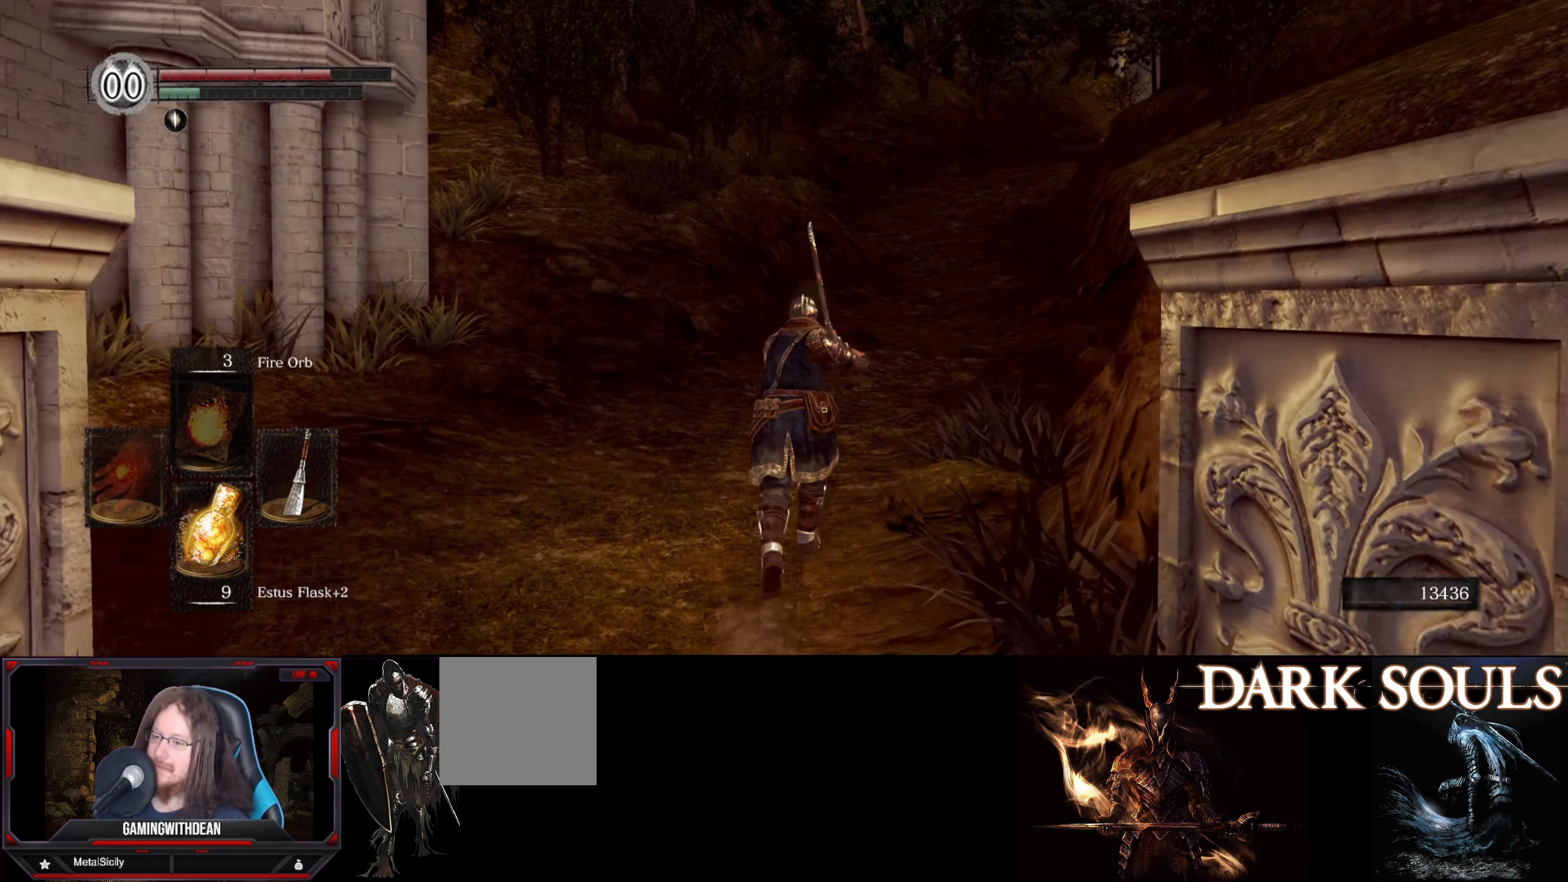
{"buttons": ["B"], "left_stick": "up", "right_stick": "right", "events": []}
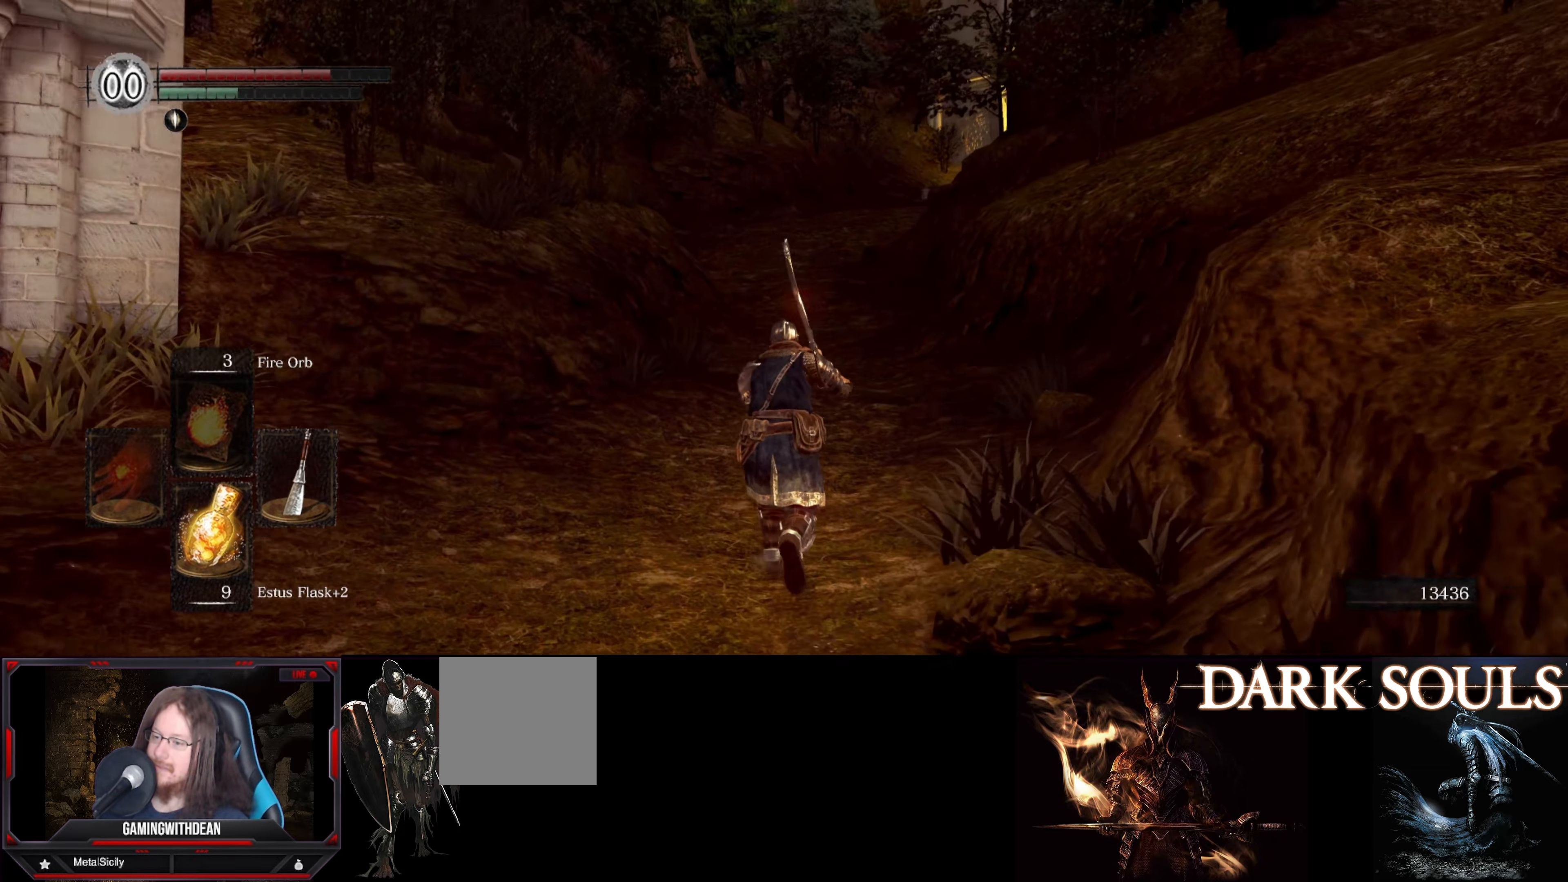
{"buttons": ["B"], "left_stick": "up", "right_stick": "center", "events": [[234, "right_stick", "center"]]}
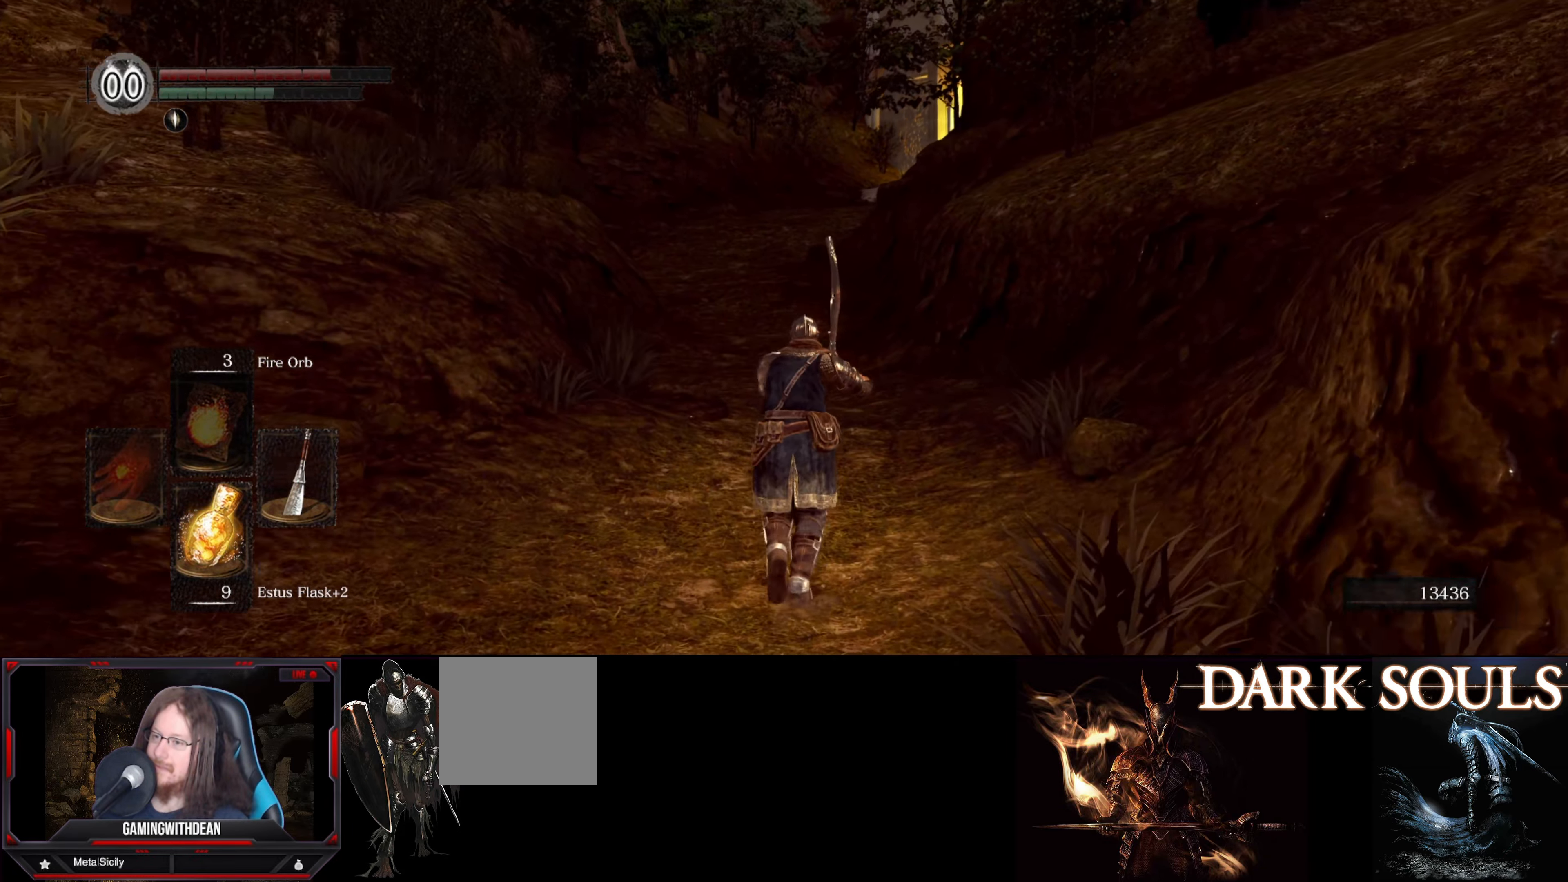
{"buttons": ["B"], "left_stick": "up", "right_stick": "center", "events": []}
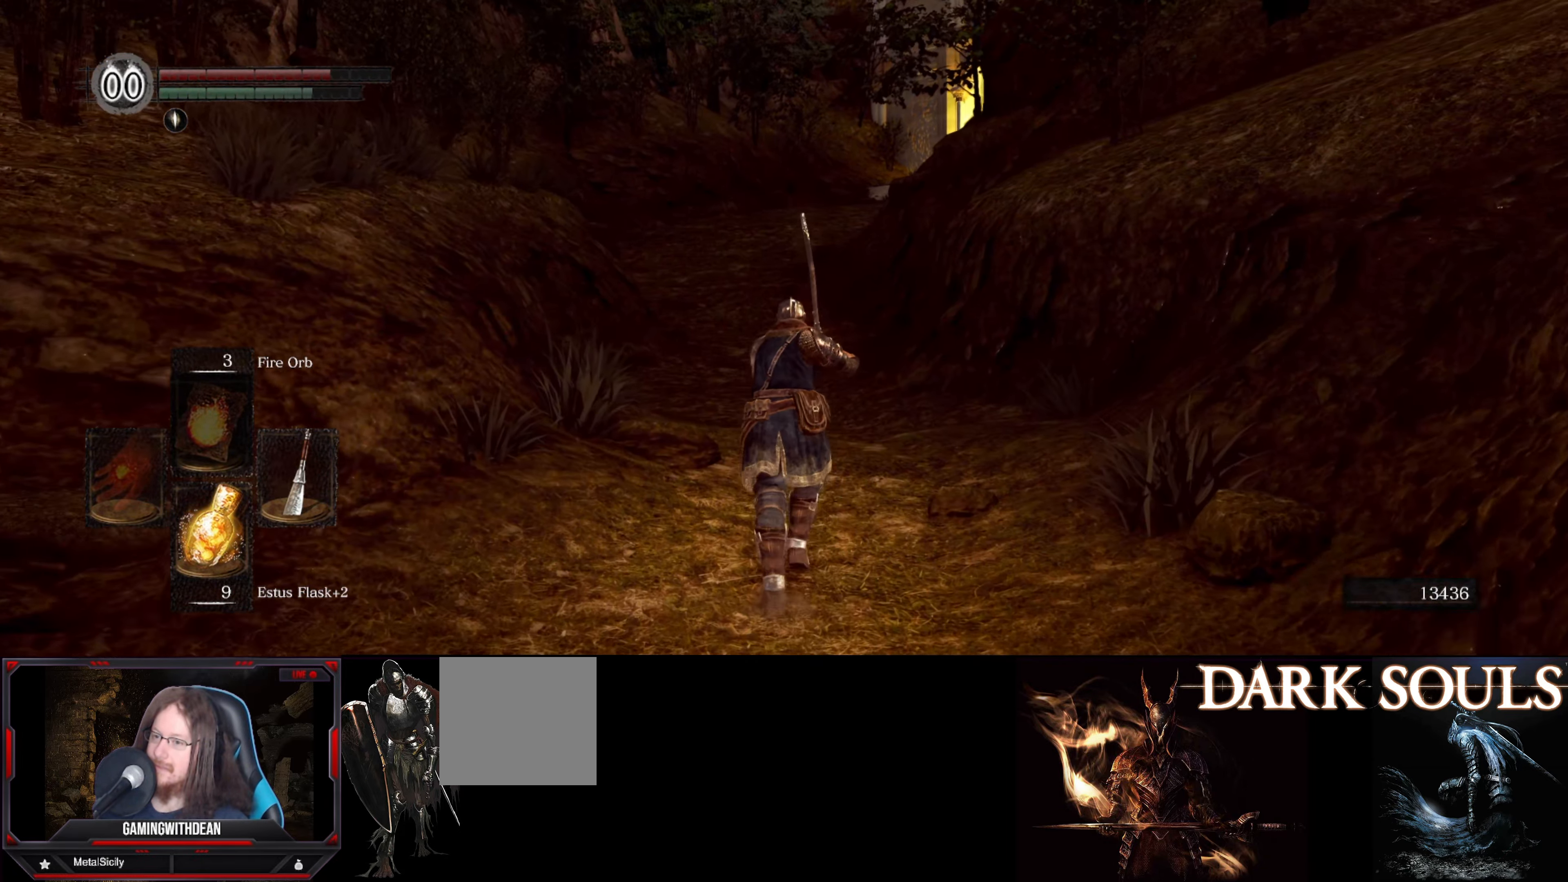
{"buttons": ["B"], "left_stick": "up", "right_stick": "center", "events": []}
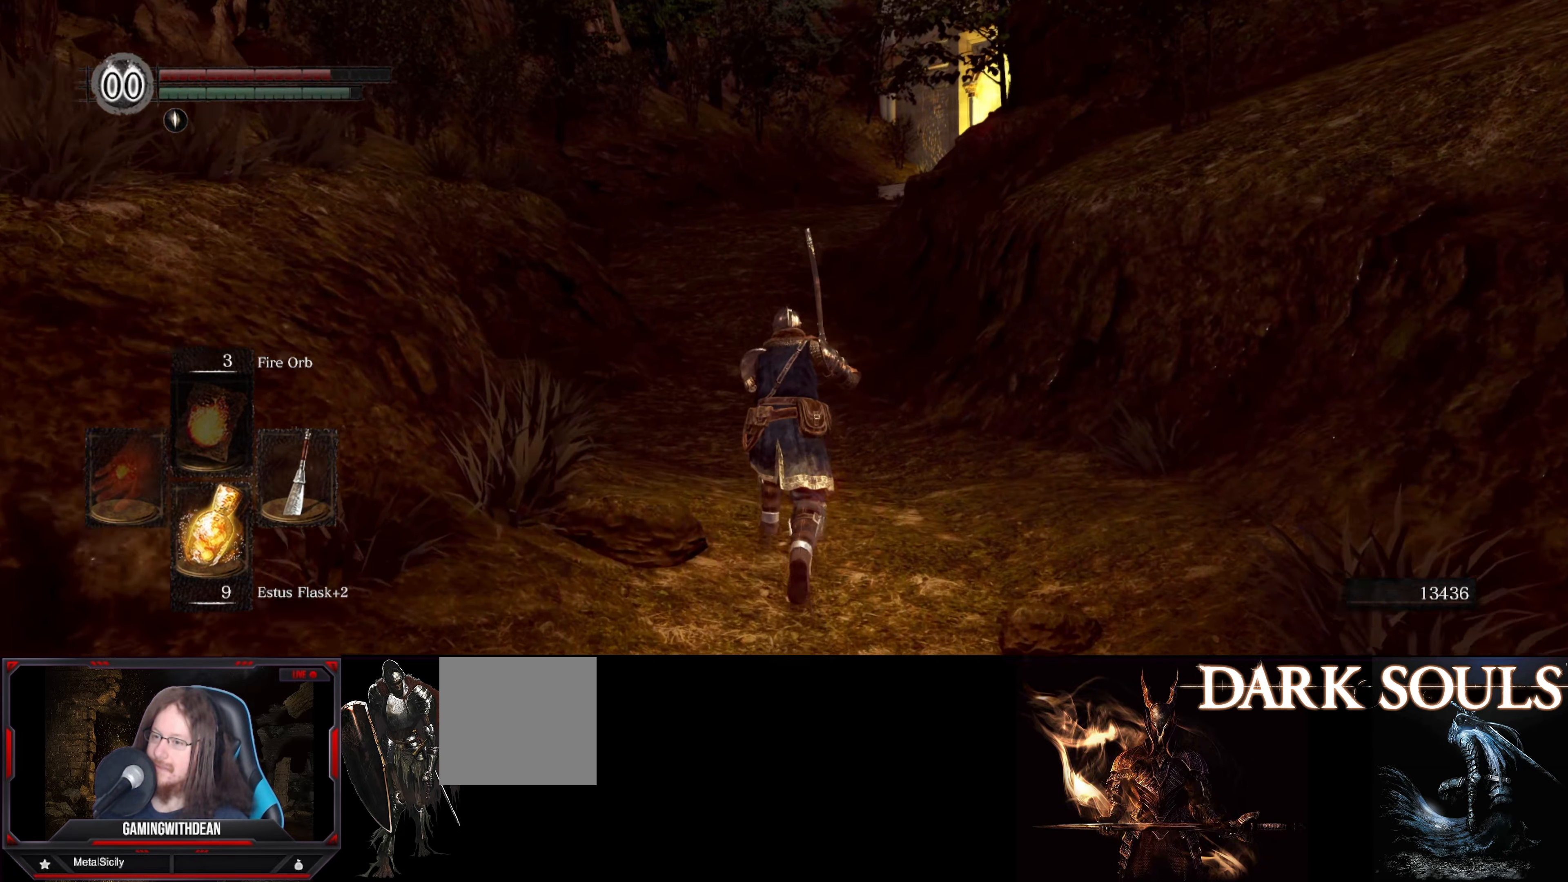
{"buttons": ["B"], "left_stick": "up", "right_stick": "right", "events": [[50, "right_stick", "right"]]}
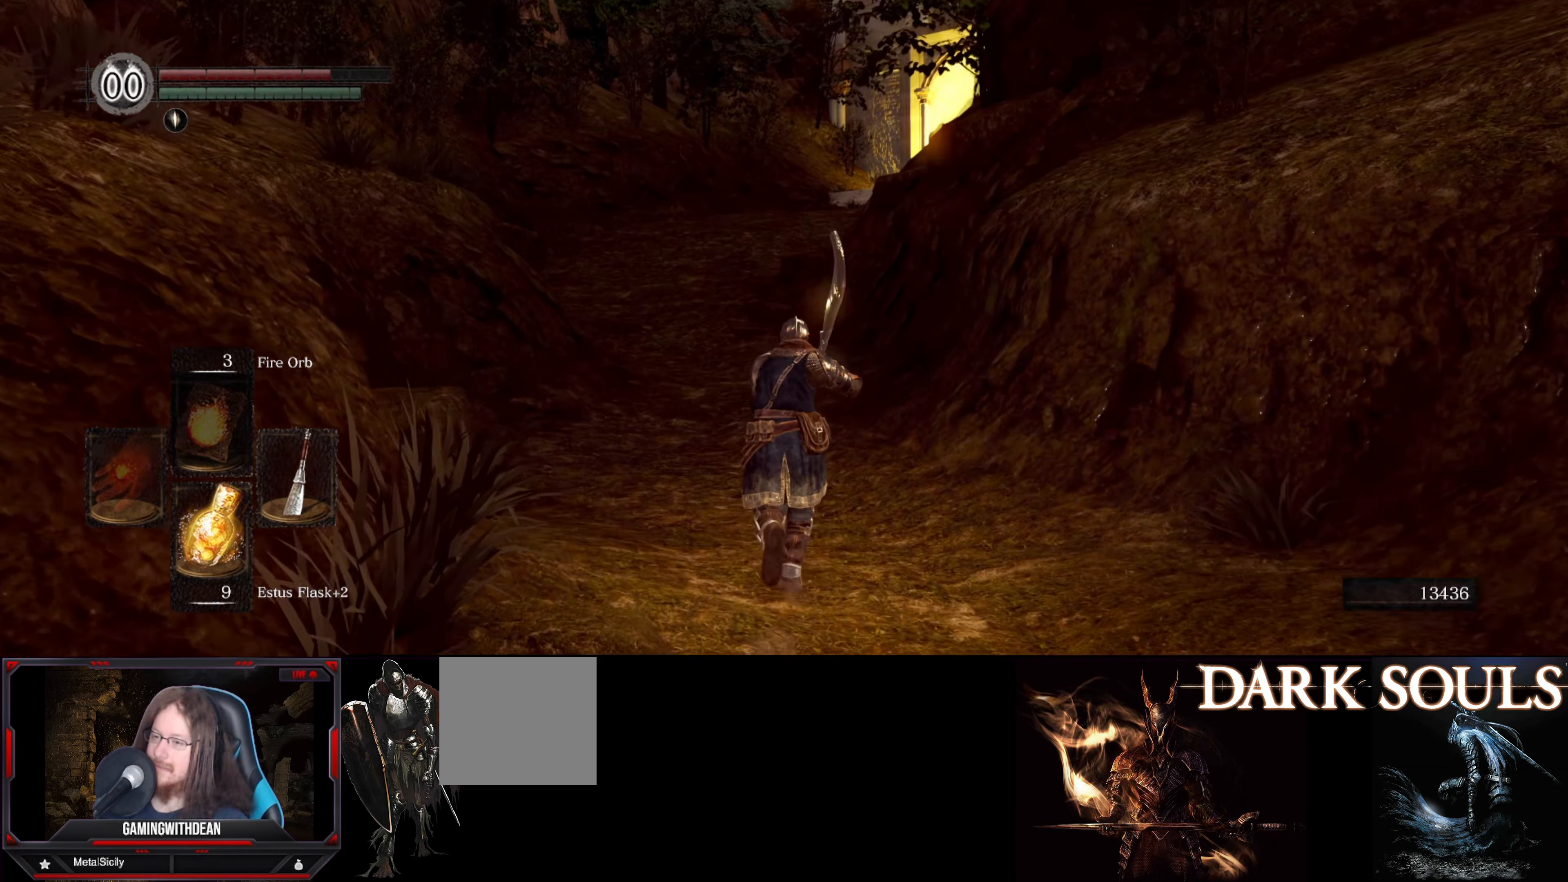
{"buttons": ["B"], "left_stick": "up", "right_stick": "center", "events": [[350, "right_stick", "center"]]}
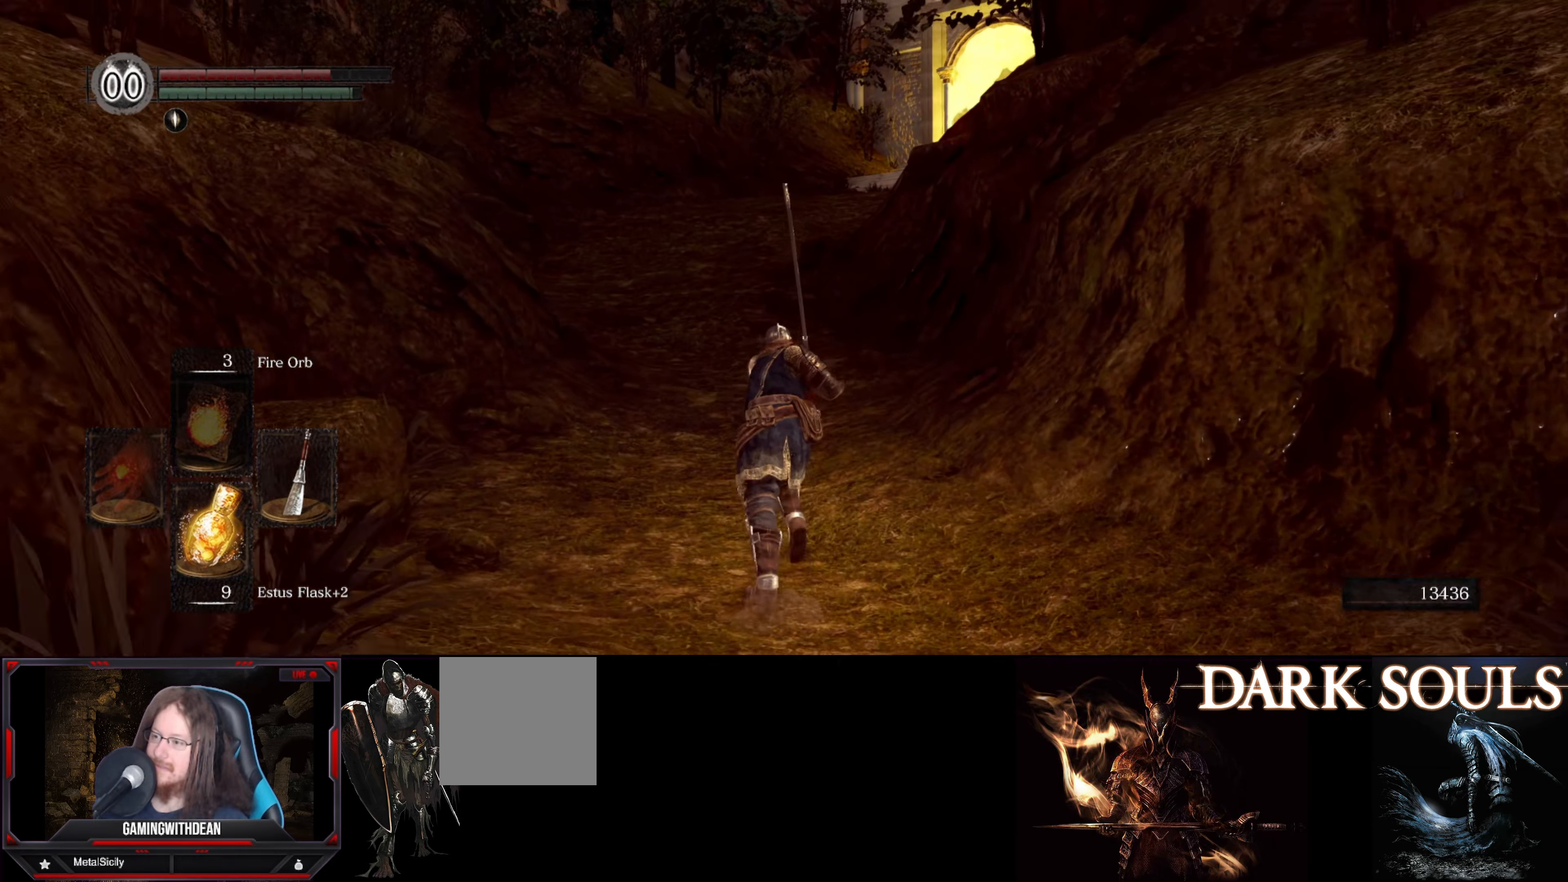
{"buttons": ["B"], "left_stick": "up", "right_stick": "center", "events": []}
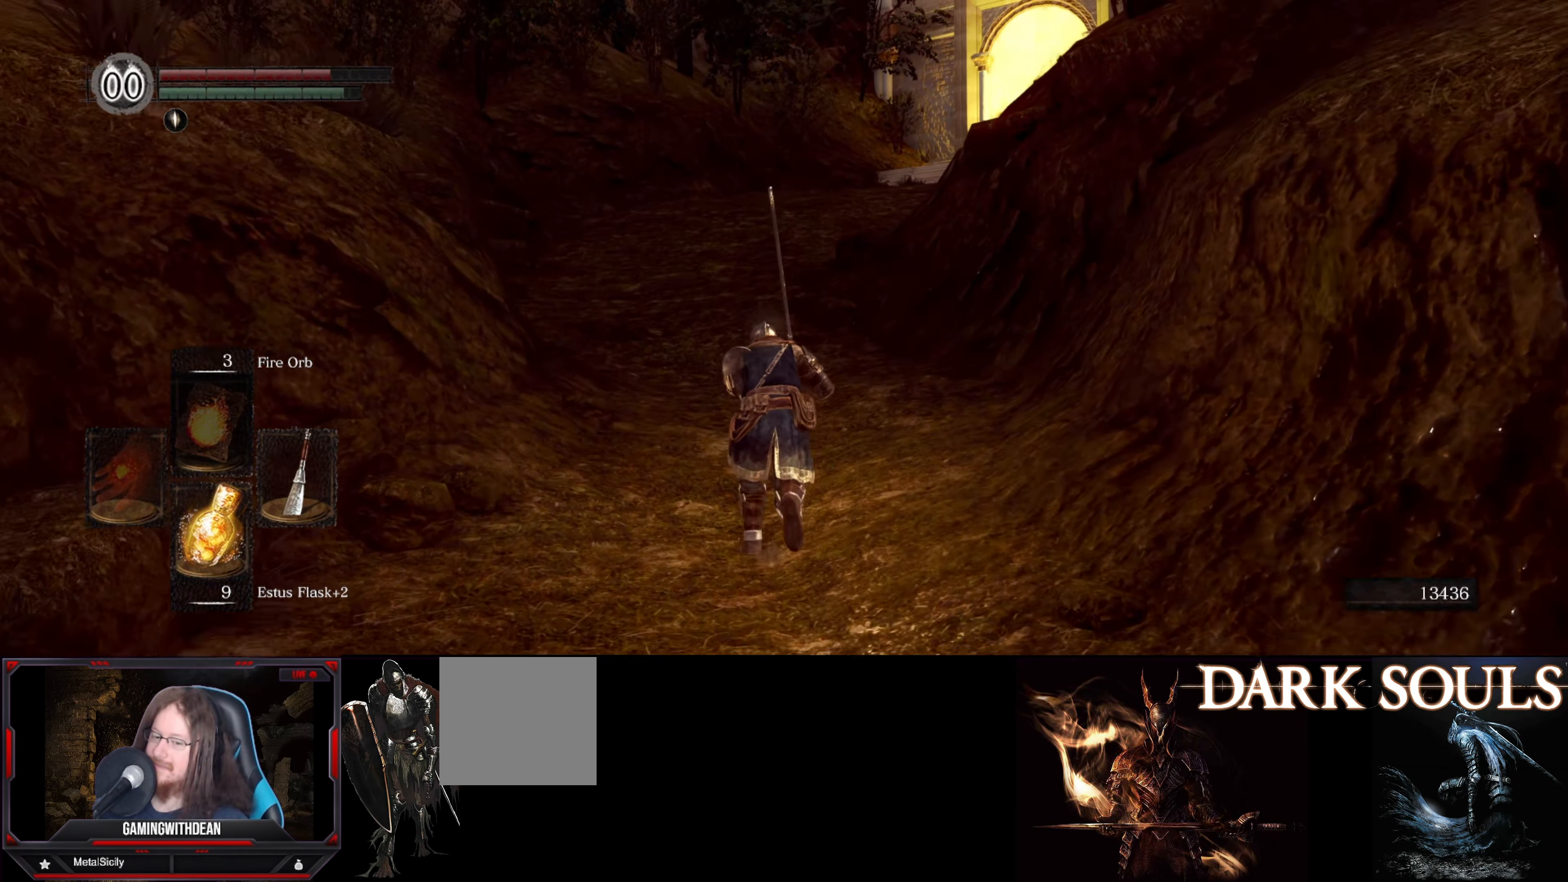
{"buttons": ["B"], "left_stick": "up", "right_stick": "left", "events": [[100, "right_stick", "left"]]}
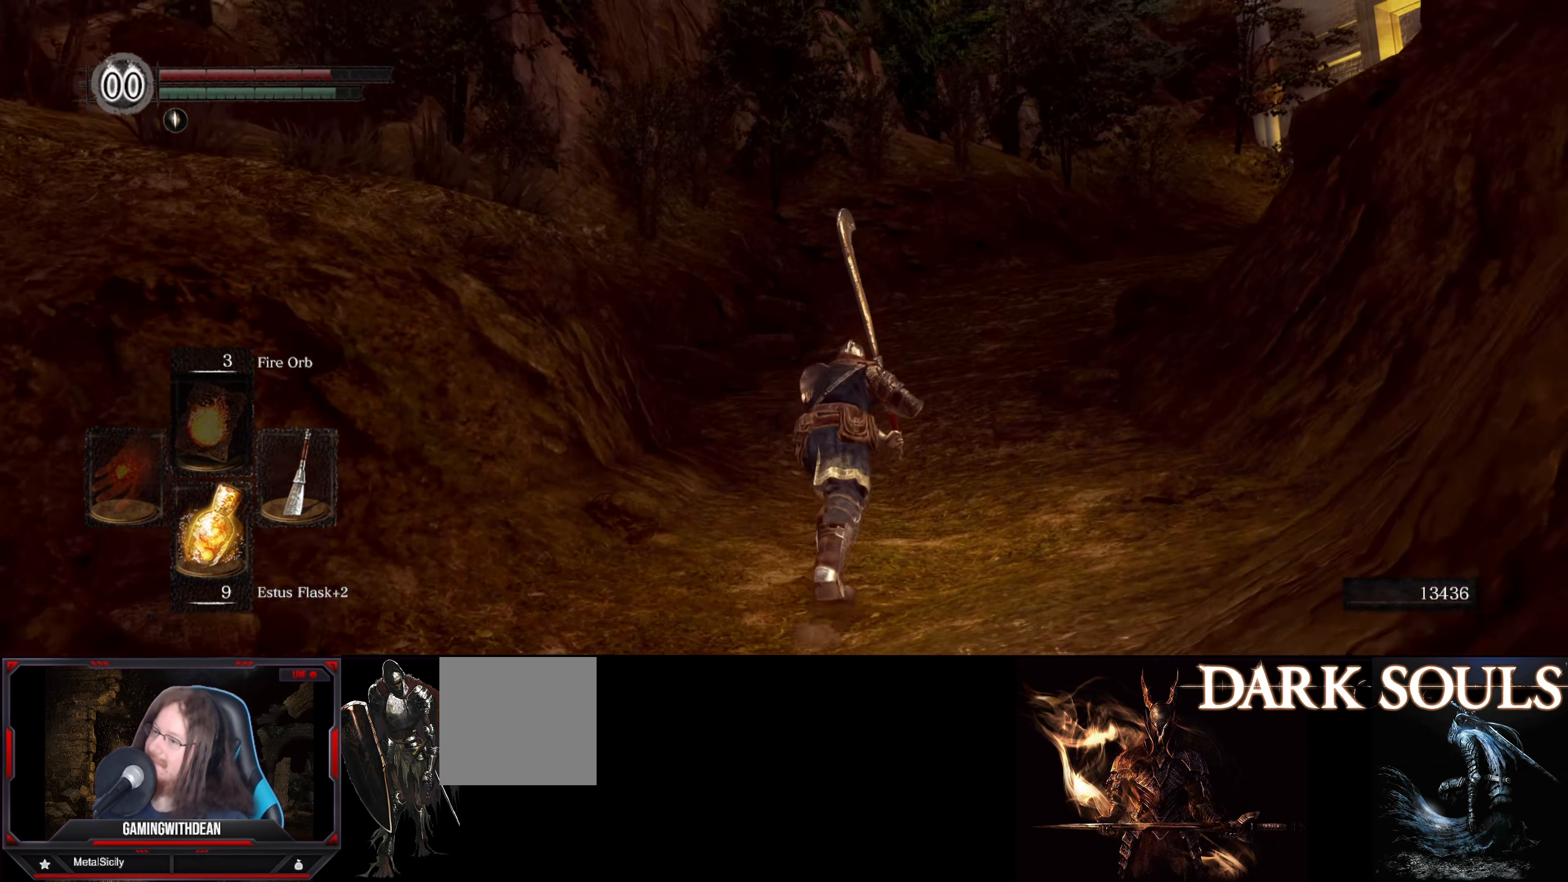
{"buttons": ["B"], "left_stick": "up", "right_stick": "up", "events": [[233, "right_stick", "up"]]}
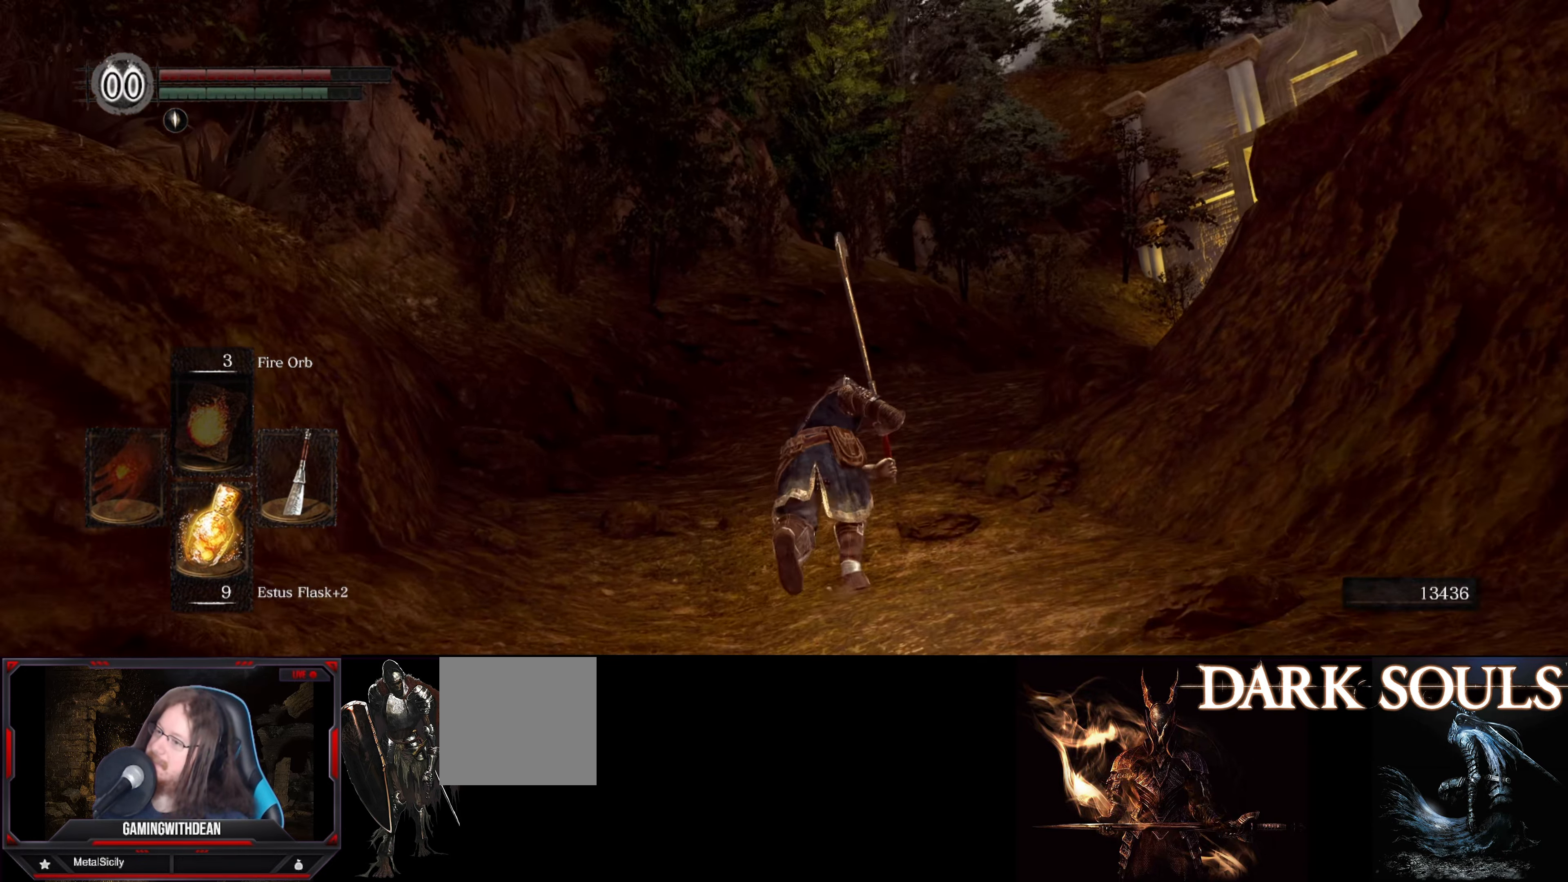
{"buttons": ["B"], "left_stick": "up", "right_stick": "center", "events": [[400, "right_stick", "center"]]}
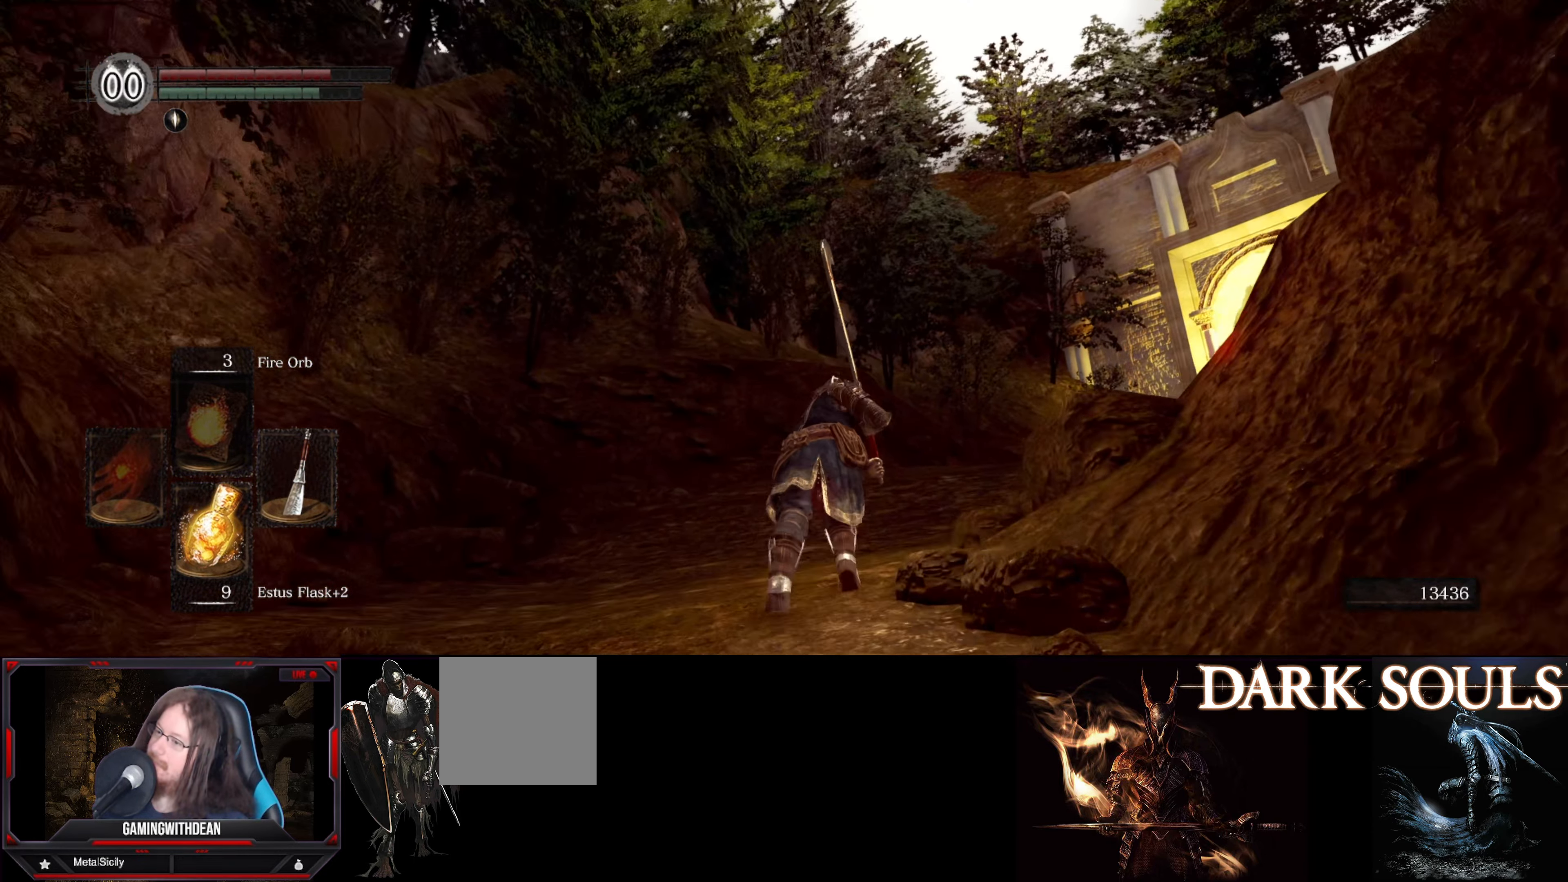
{"buttons": ["B"], "left_stick": "up", "right_stick": "center", "events": [[16, "right_stick", "right"], [200, "right_stick", "down-right"], [450, "right_stick", "center"]]}
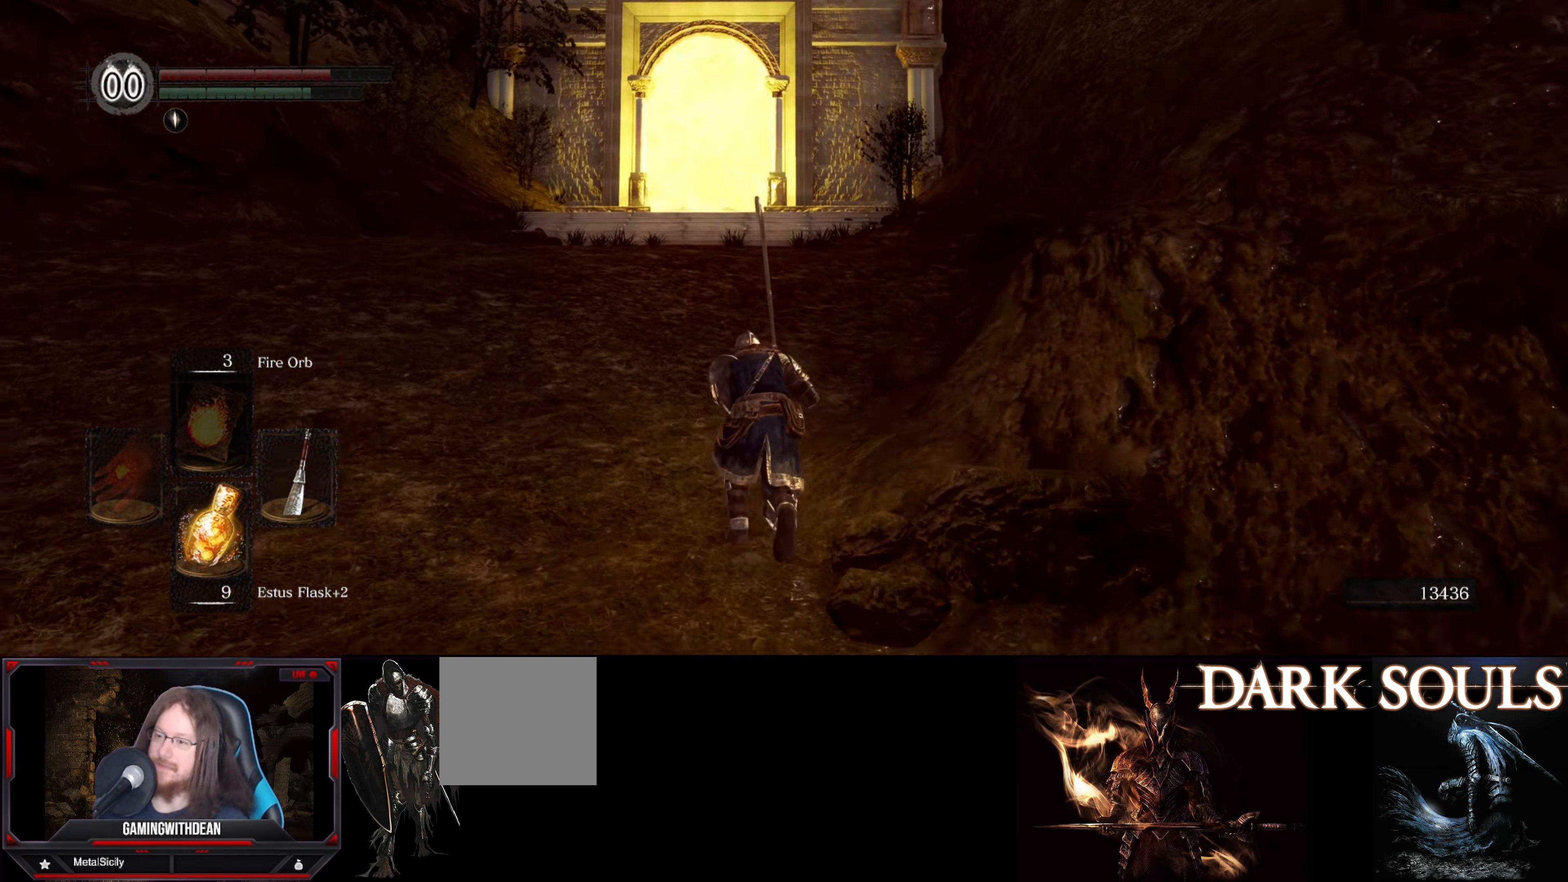
{"buttons": ["B"], "left_stick": "up", "right_stick": "center", "events": []}